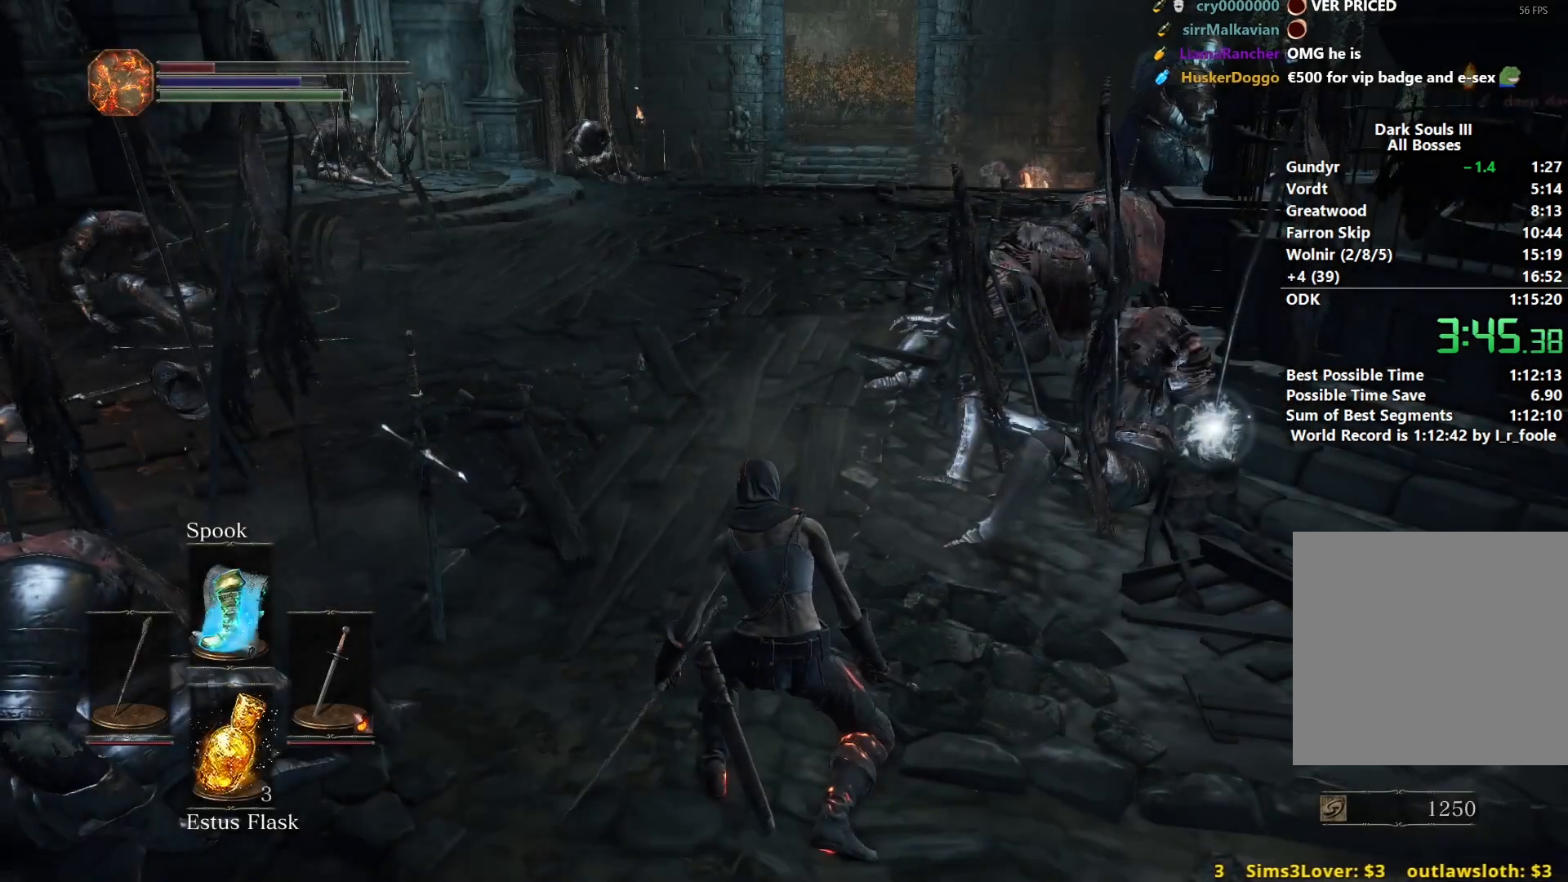
Gameplay with a controller (Xbox layout); each line is a JSON object with the inputs held at the frame after it. "events" lists button and stick changes between this image and that frame as [ms after this image, input, new state], when the widget could be followed in between. Not read: START.
{"buttons": ["B"], "left_stick": "up", "right_stick": "center", "events": [[300, "A", "down"], [383, "A", "up"], [400, "DPAD_UP", "down"], [483, "DPAD_UP", "up"]]}
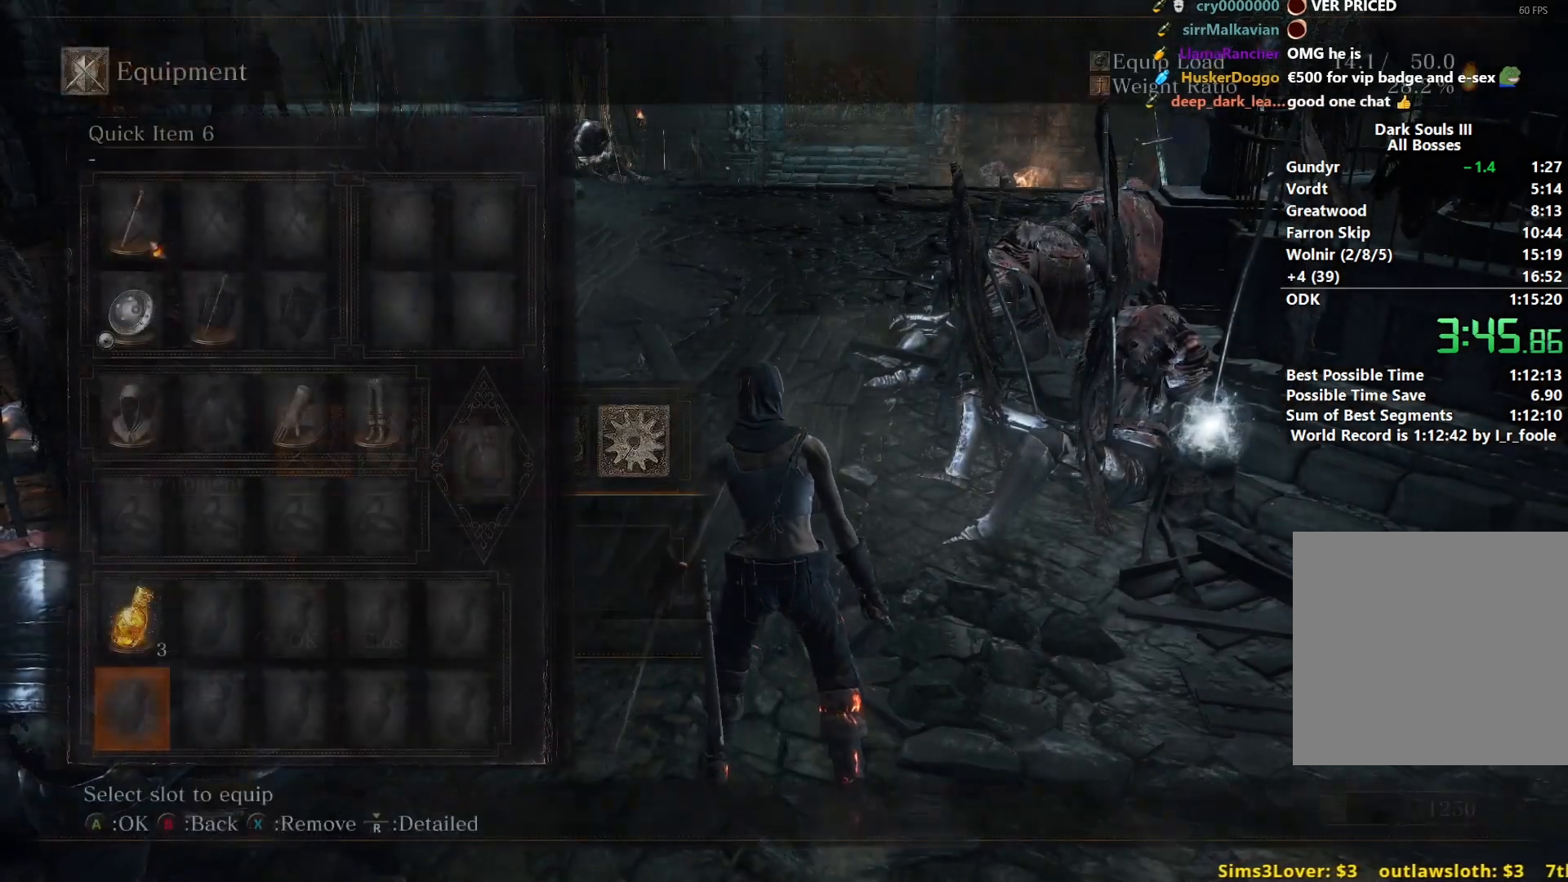
{"buttons": ["B", "DPAD_DOWN"], "left_stick": "up", "right_stick": "center", "events": [[50, "DPAD_UP", "down"], [133, "DPAD_UP", "up"], [183, "DPAD_RIGHT", "down"], [267, "A", "down"], [267, "DPAD_RIGHT", "up"], [367, "A", "up"], [467, "DPAD_DOWN", "down"]]}
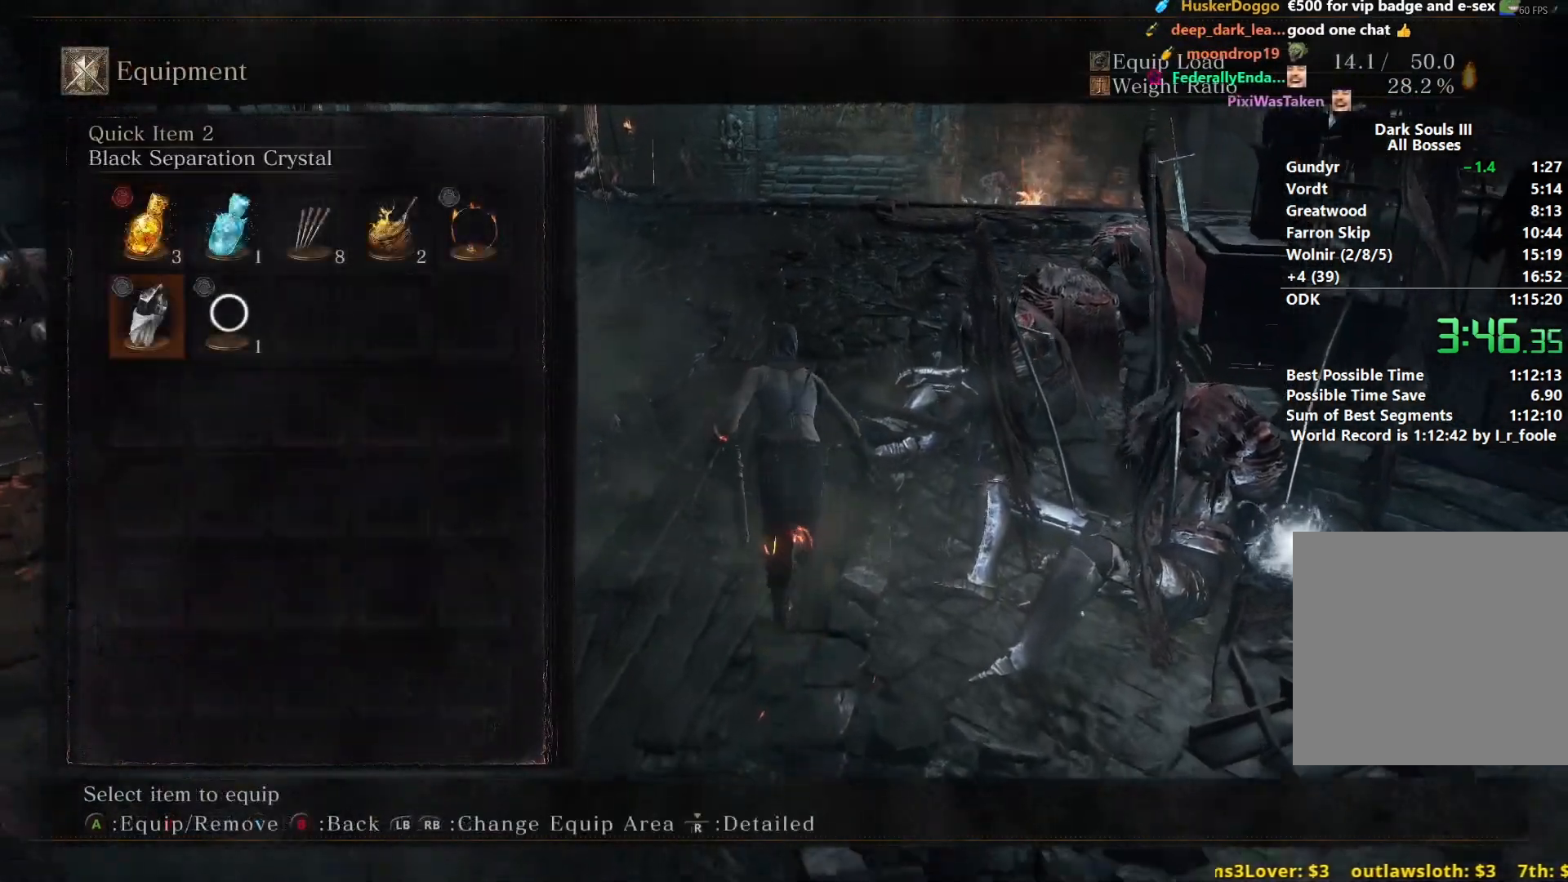
{"buttons": ["B"], "left_stick": "up", "right_stick": "center", "events": [[33, "DPAD_DOWN", "up"], [150, "DPAD_LEFT", "down"], [233, "DPAD_LEFT", "up"], [283, "DPAD_LEFT", "down"], [383, "A", "down"], [383, "DPAD_LEFT", "up"], [483, "A", "up"]]}
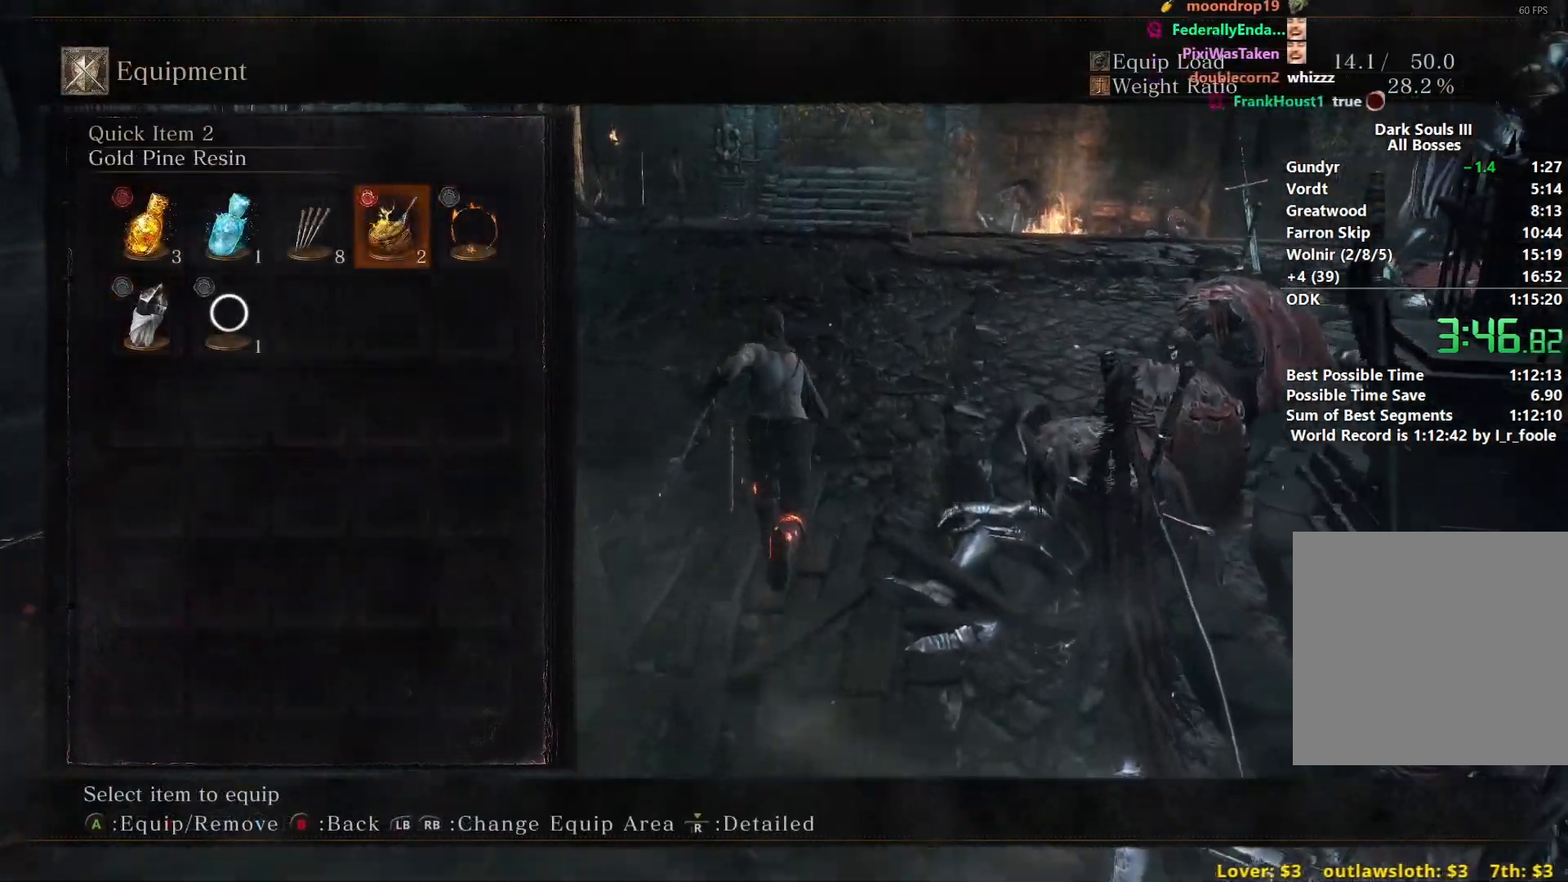
{"buttons": ["B"], "left_stick": "up", "right_stick": "center", "events": [[17, "R1", "down"], [100, "R1", "up"], [117, "DPAD_RIGHT", "down"], [200, "DPAD_RIGHT", "up"], [267, "DPAD_RIGHT", "down"], [333, "A", "down"], [367, "DPAD_RIGHT", "up"], [450, "A", "up"]]}
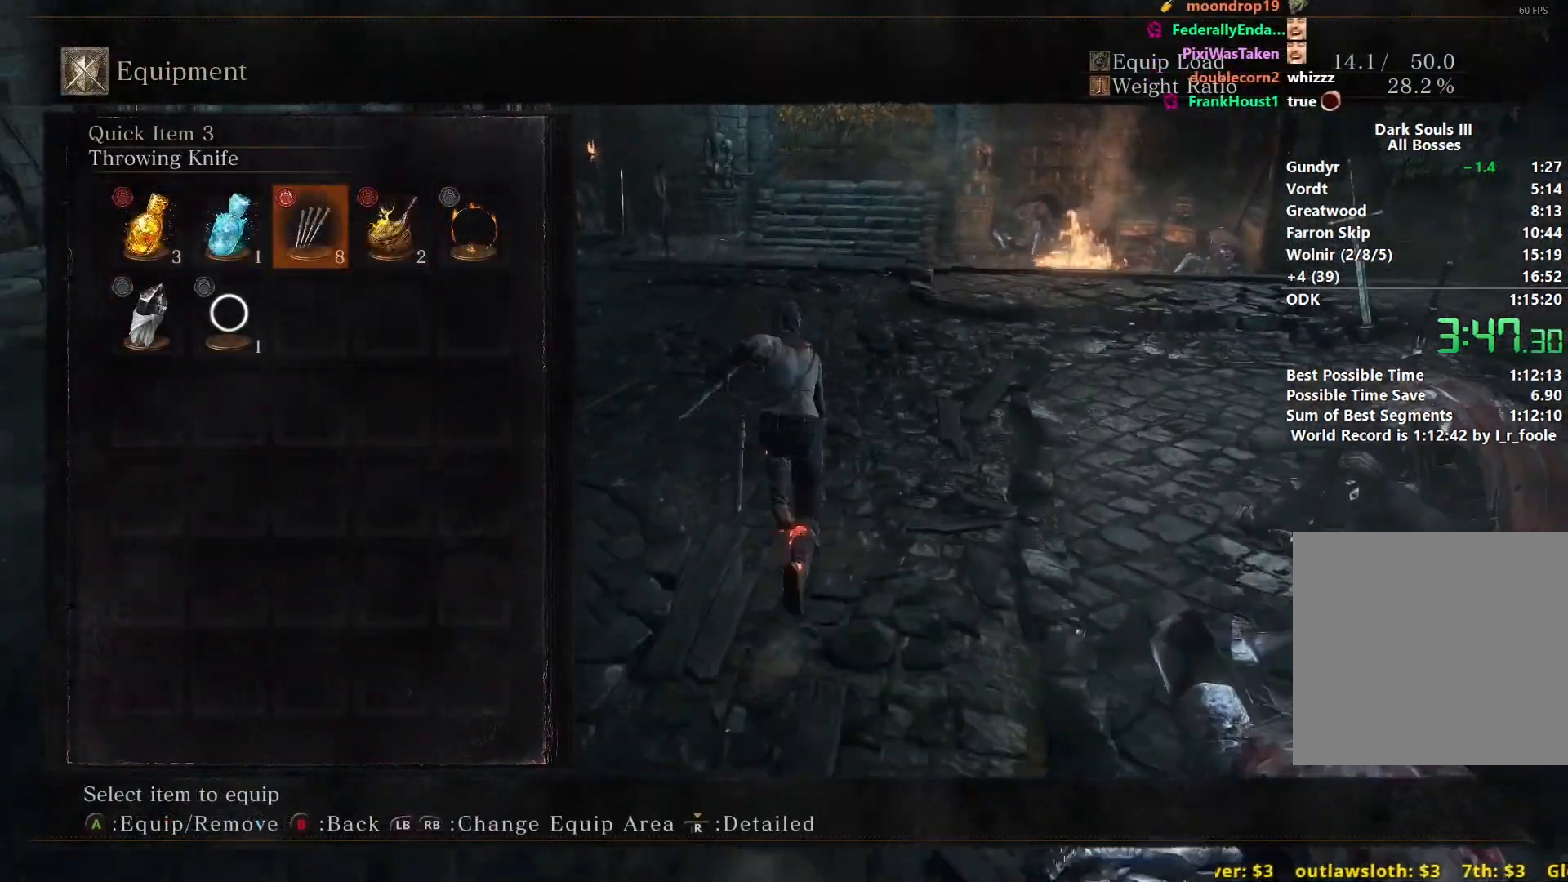
{"buttons": ["B"], "left_stick": "up", "right_stick": "center", "events": []}
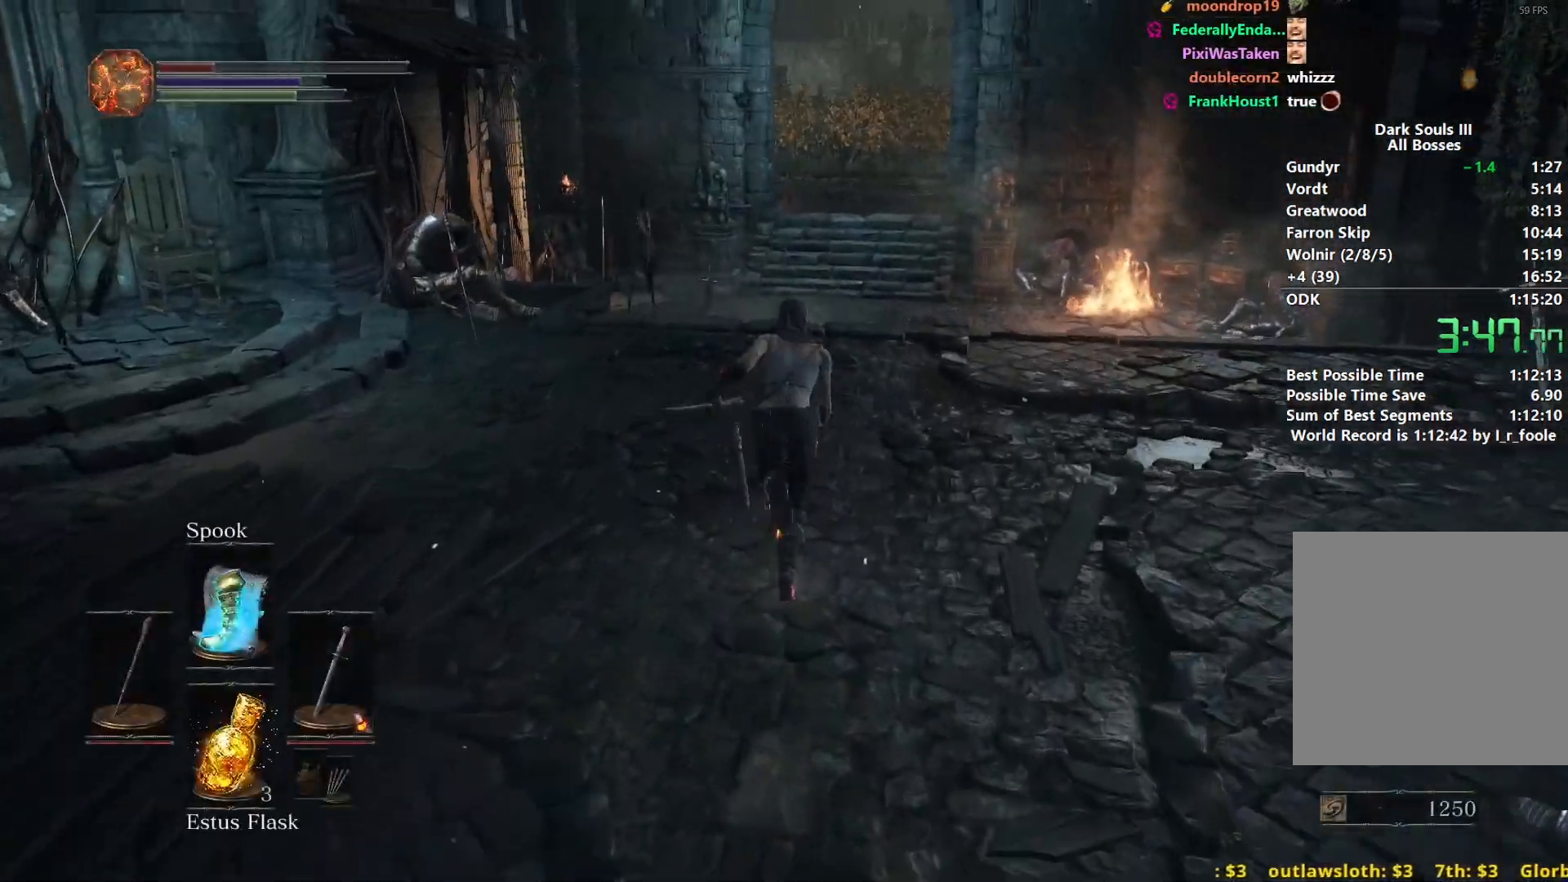
{"buttons": ["B"], "left_stick": "up", "right_stick": "center", "events": []}
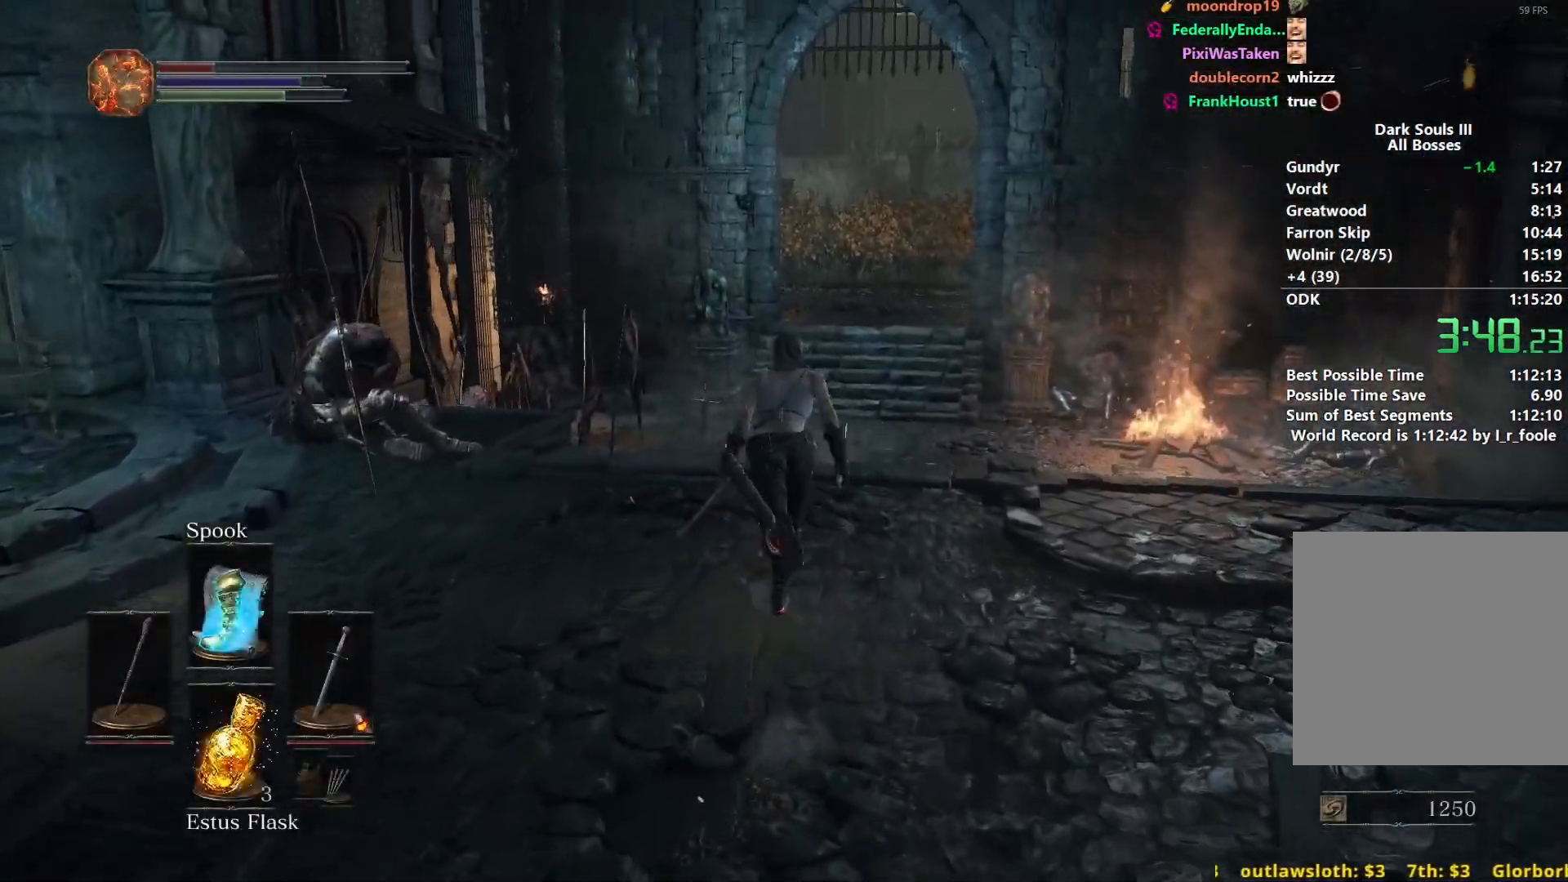
{"buttons": ["B"], "left_stick": "up", "right_stick": "center", "events": []}
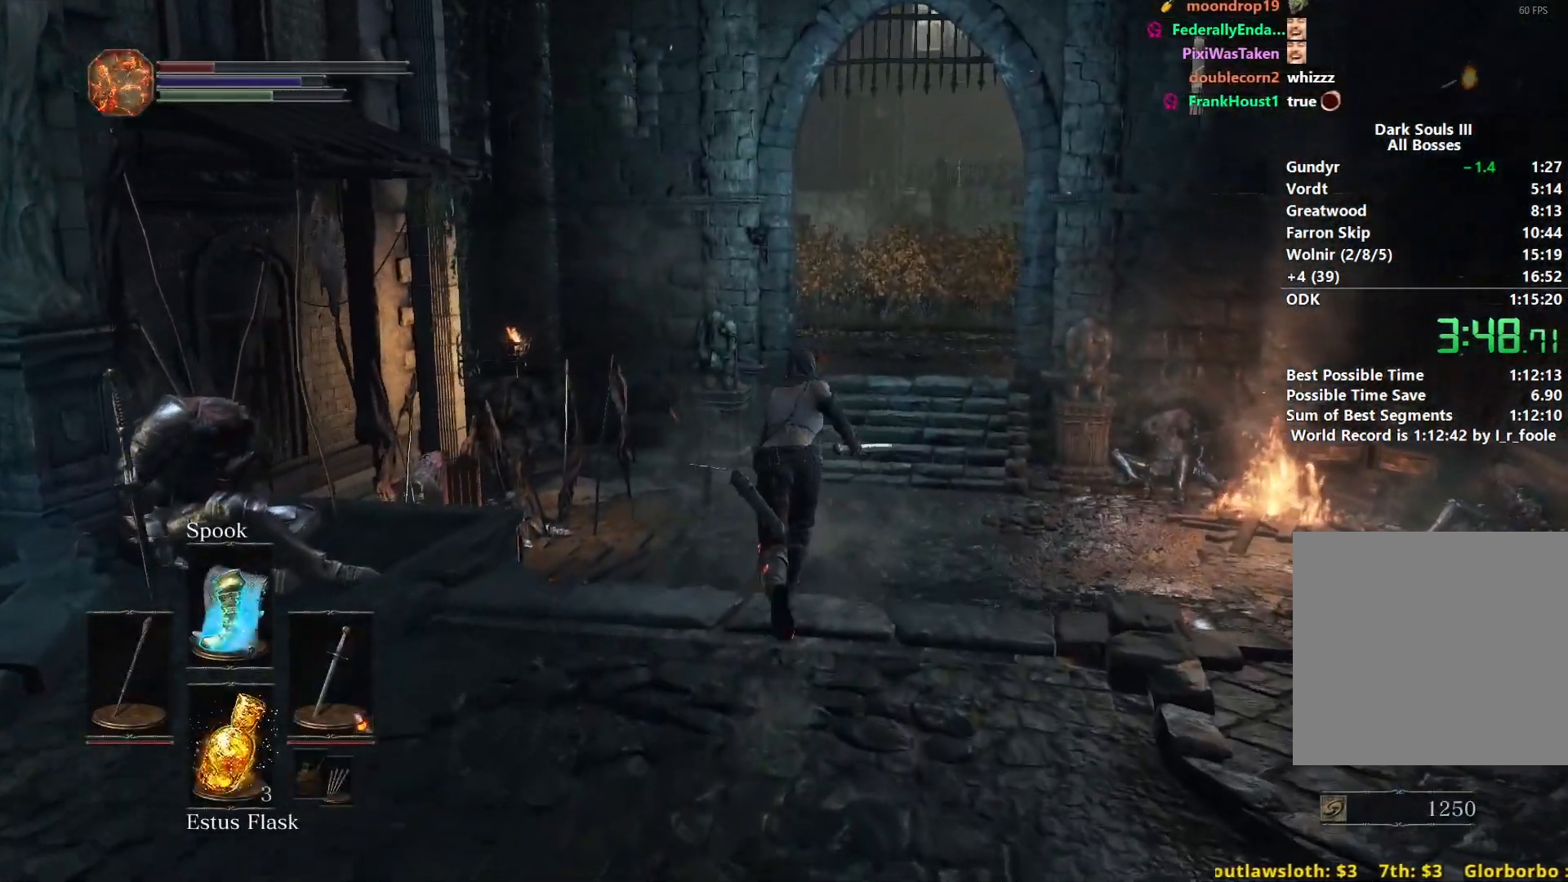
{"buttons": ["B"], "left_stick": "up", "right_stick": "down", "events": [[417, "right_stick", "down"]]}
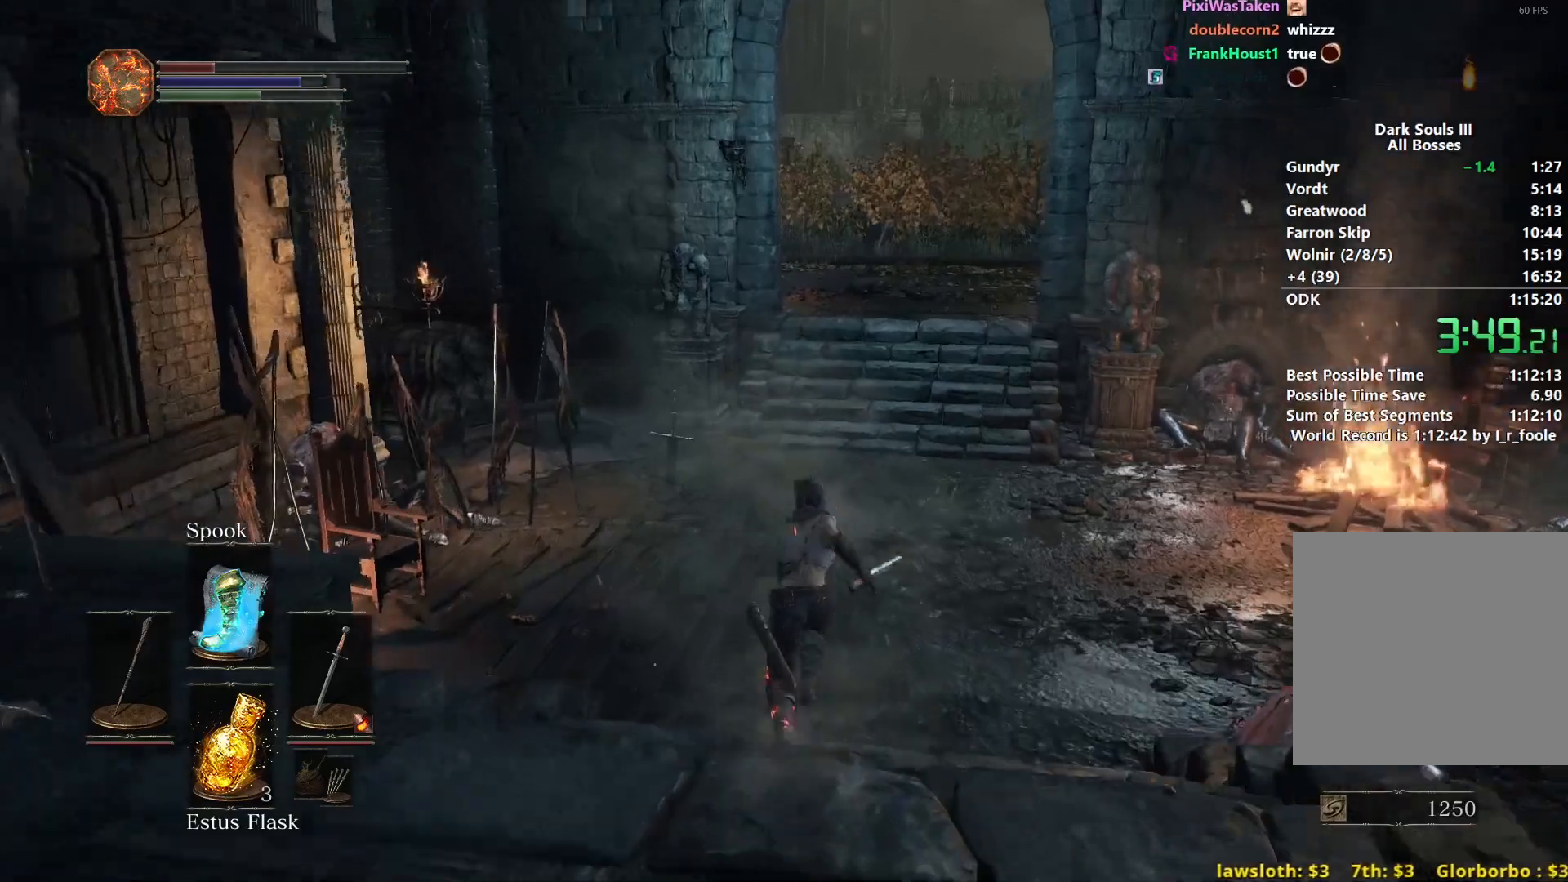
{"buttons": ["B"], "left_stick": "up", "right_stick": "down", "events": []}
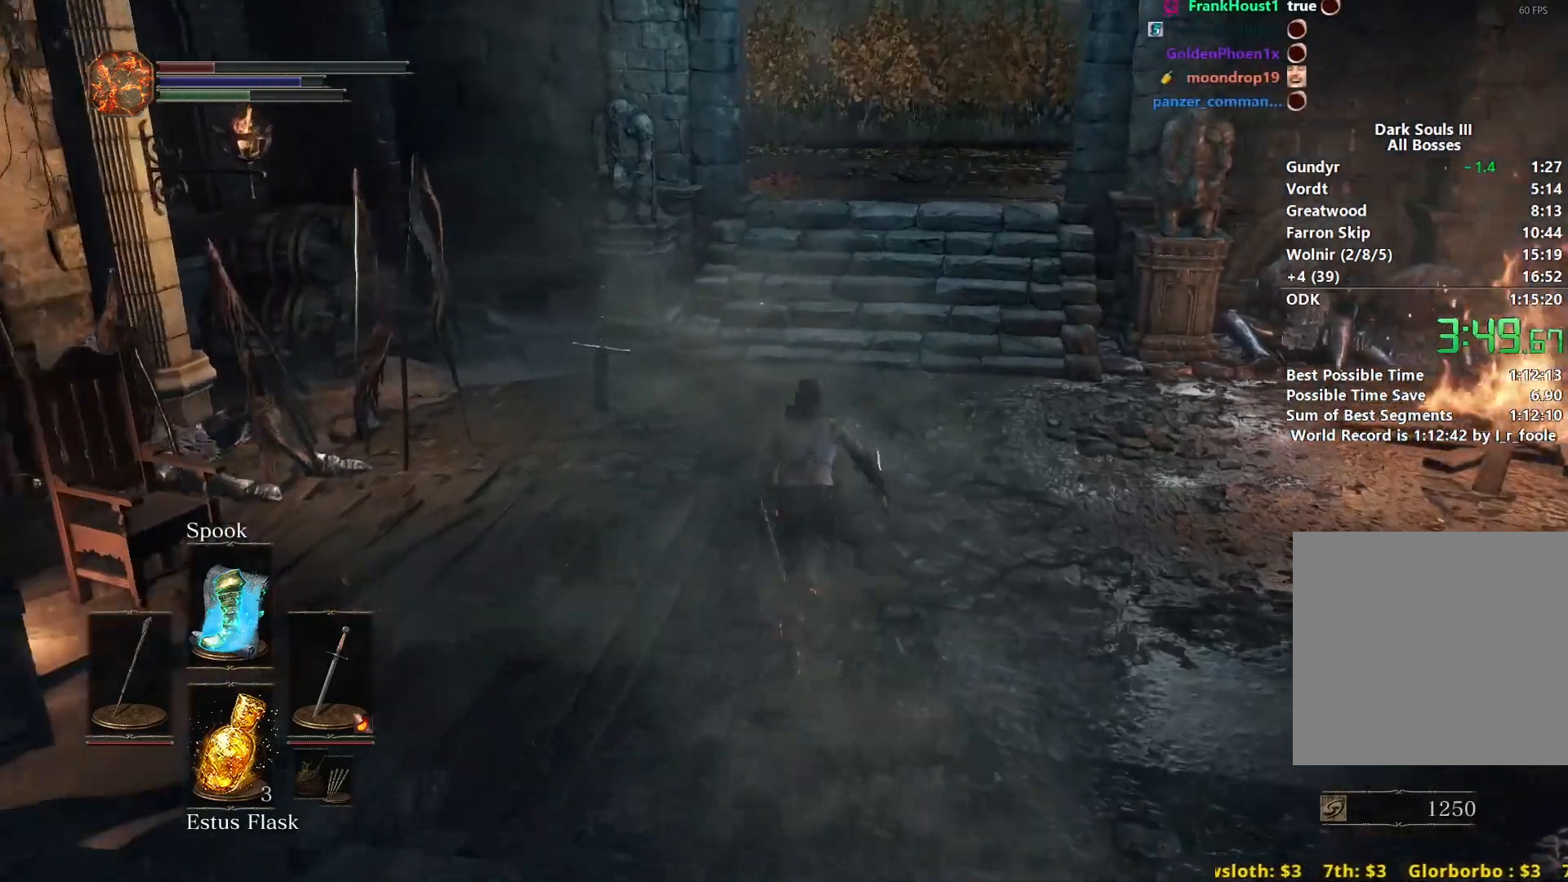
{"buttons": [], "left_stick": "up", "right_stick": "down-left", "events": [[117, "right_stick", "down-left"], [500, "B", "up"]]}
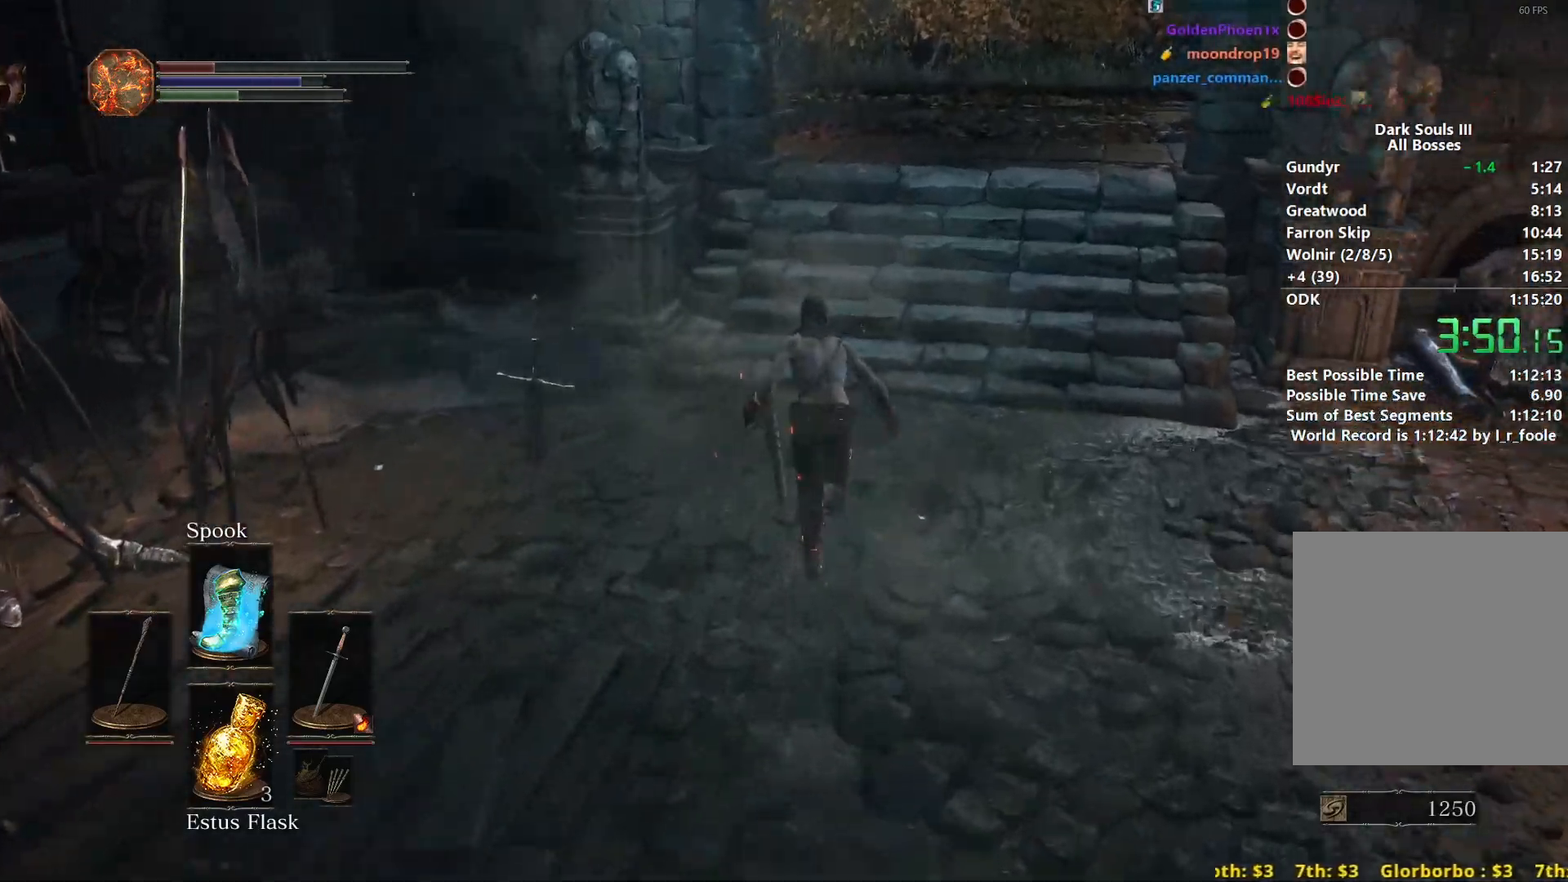
{"buttons": ["B"], "left_stick": "up", "right_stick": "down-left", "events": [[383, "B", "down"]]}
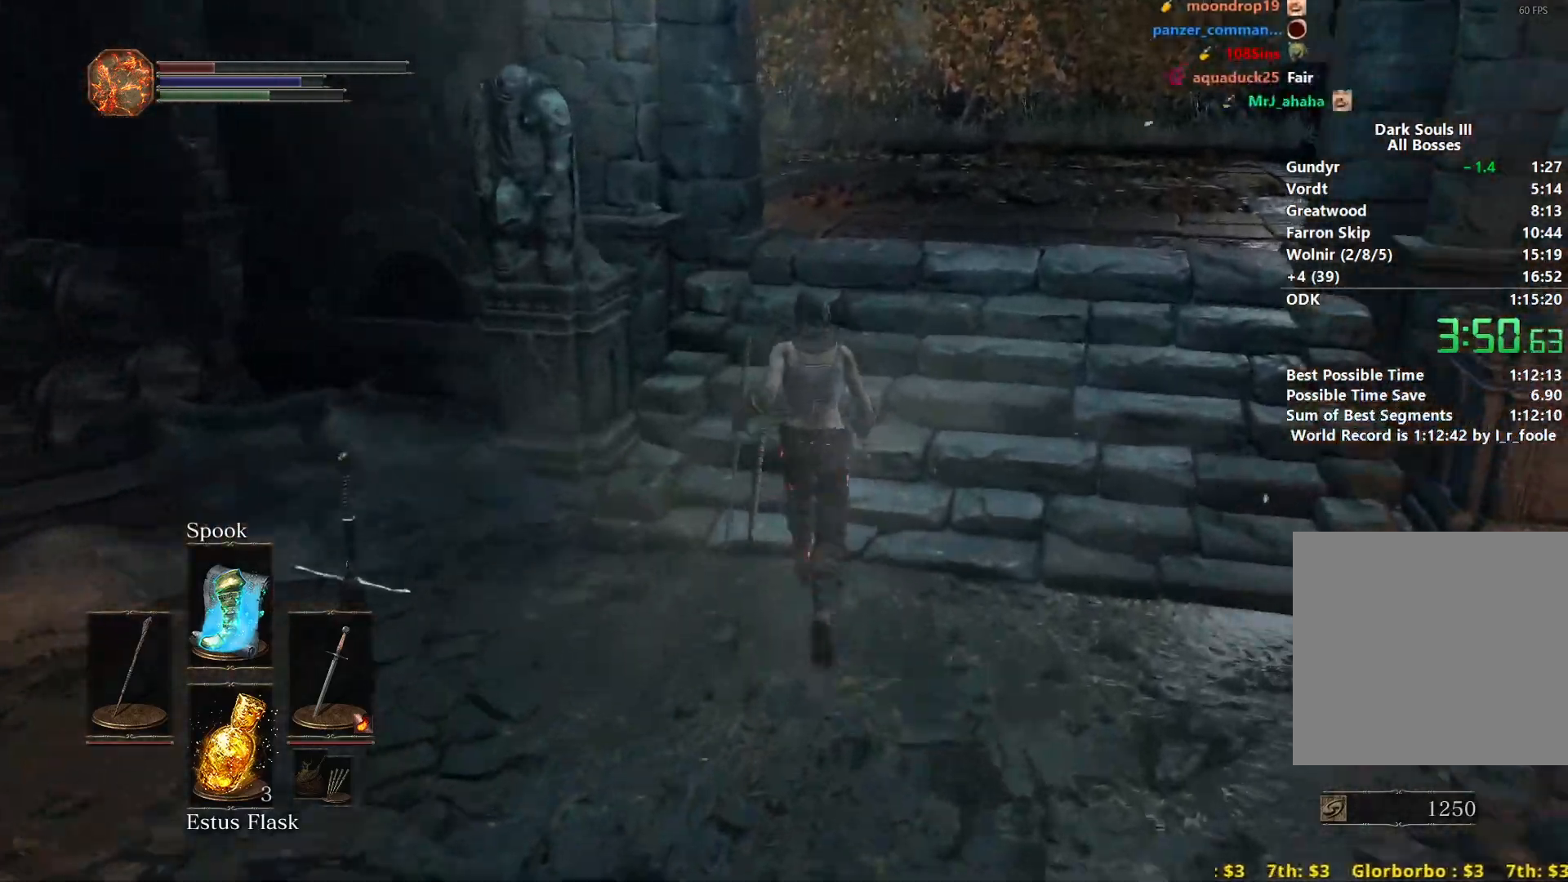
{"buttons": ["B"], "left_stick": "up", "right_stick": "down-left", "events": []}
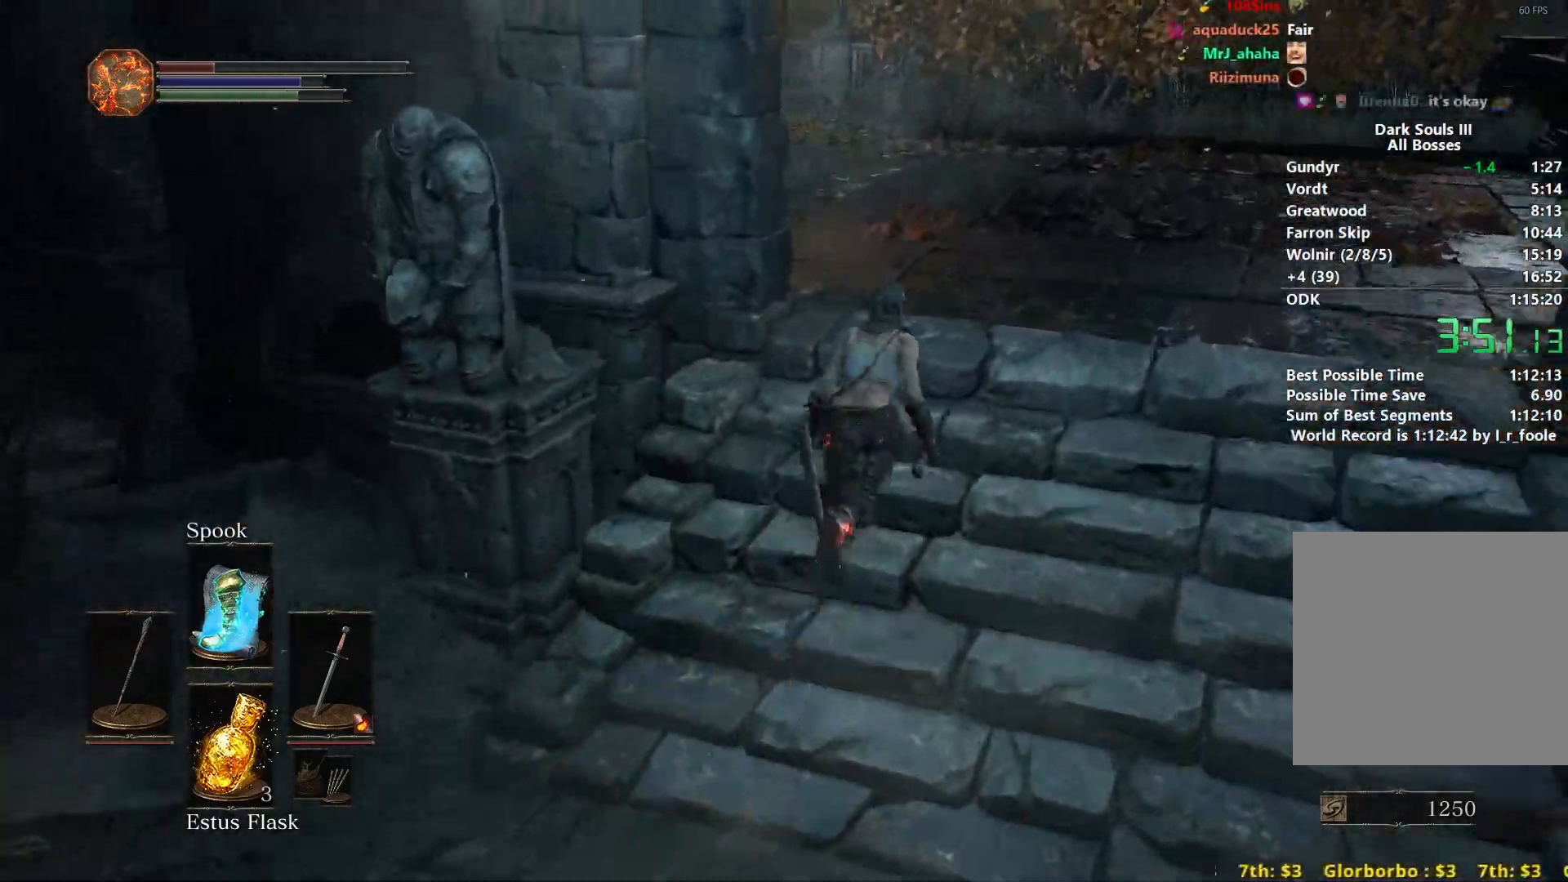
{"buttons": ["B"], "left_stick": "up", "right_stick": "down-left", "events": []}
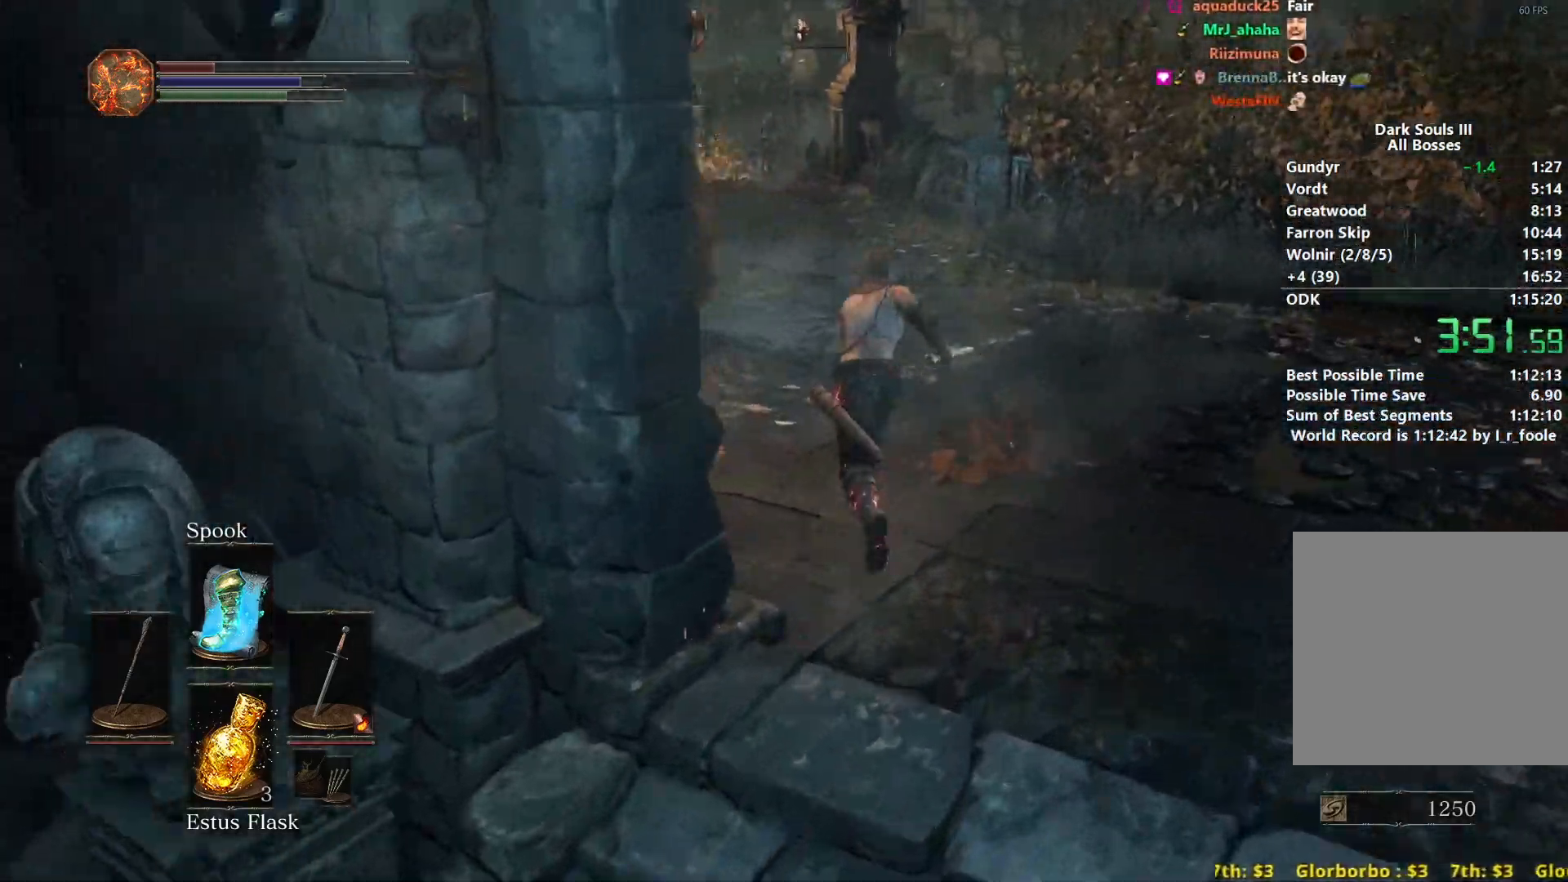
{"buttons": ["B"], "left_stick": "up", "right_stick": "down-left", "events": []}
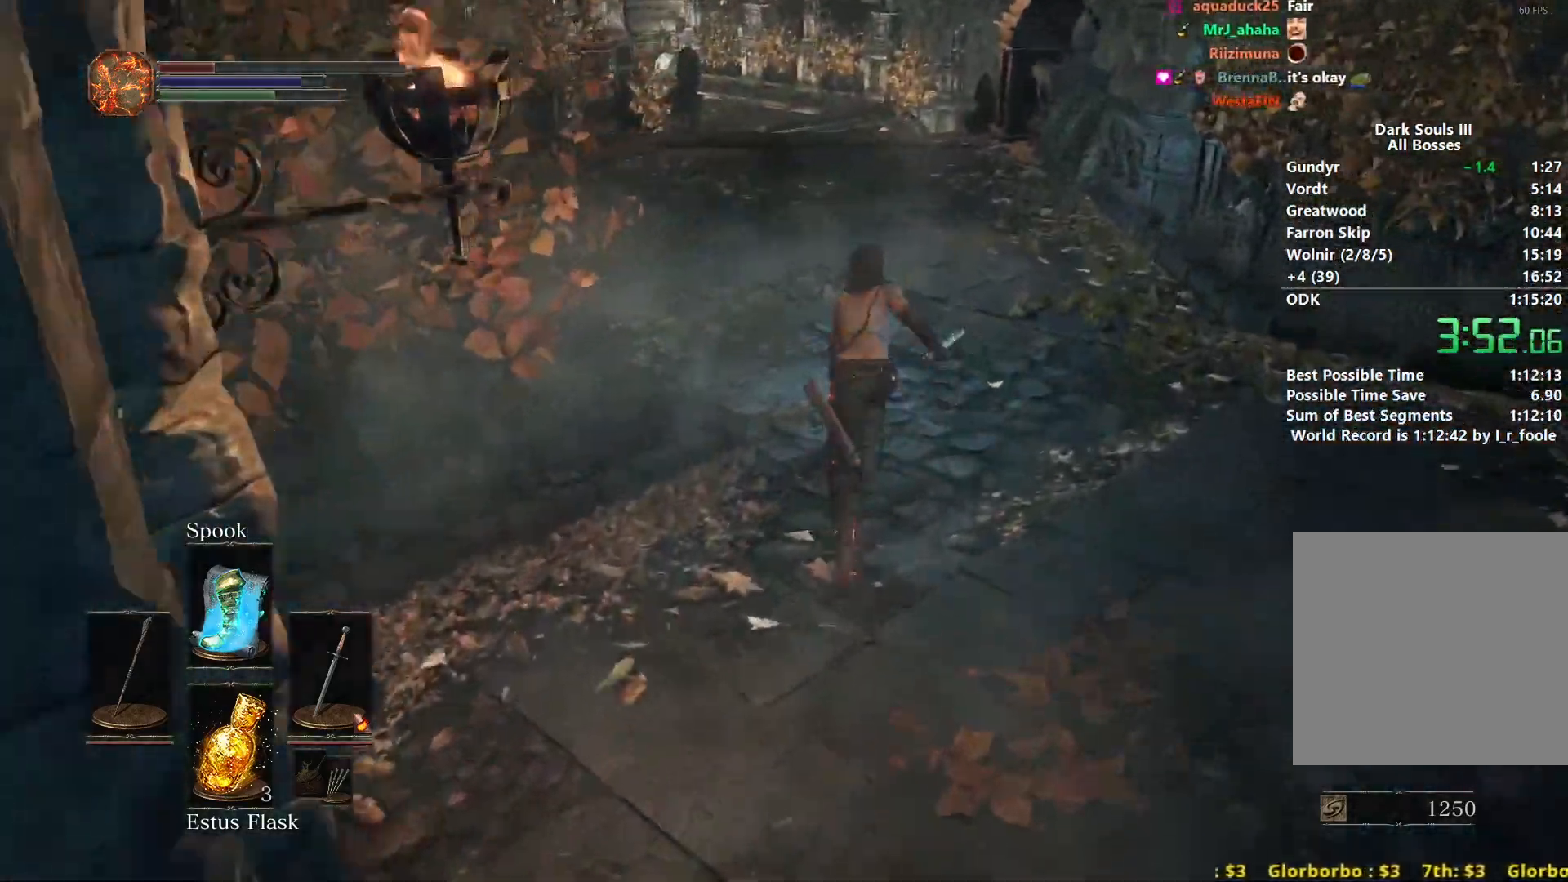
{"buttons": ["B"], "left_stick": "up", "right_stick": "center", "events": [[317, "right_stick", "center"]]}
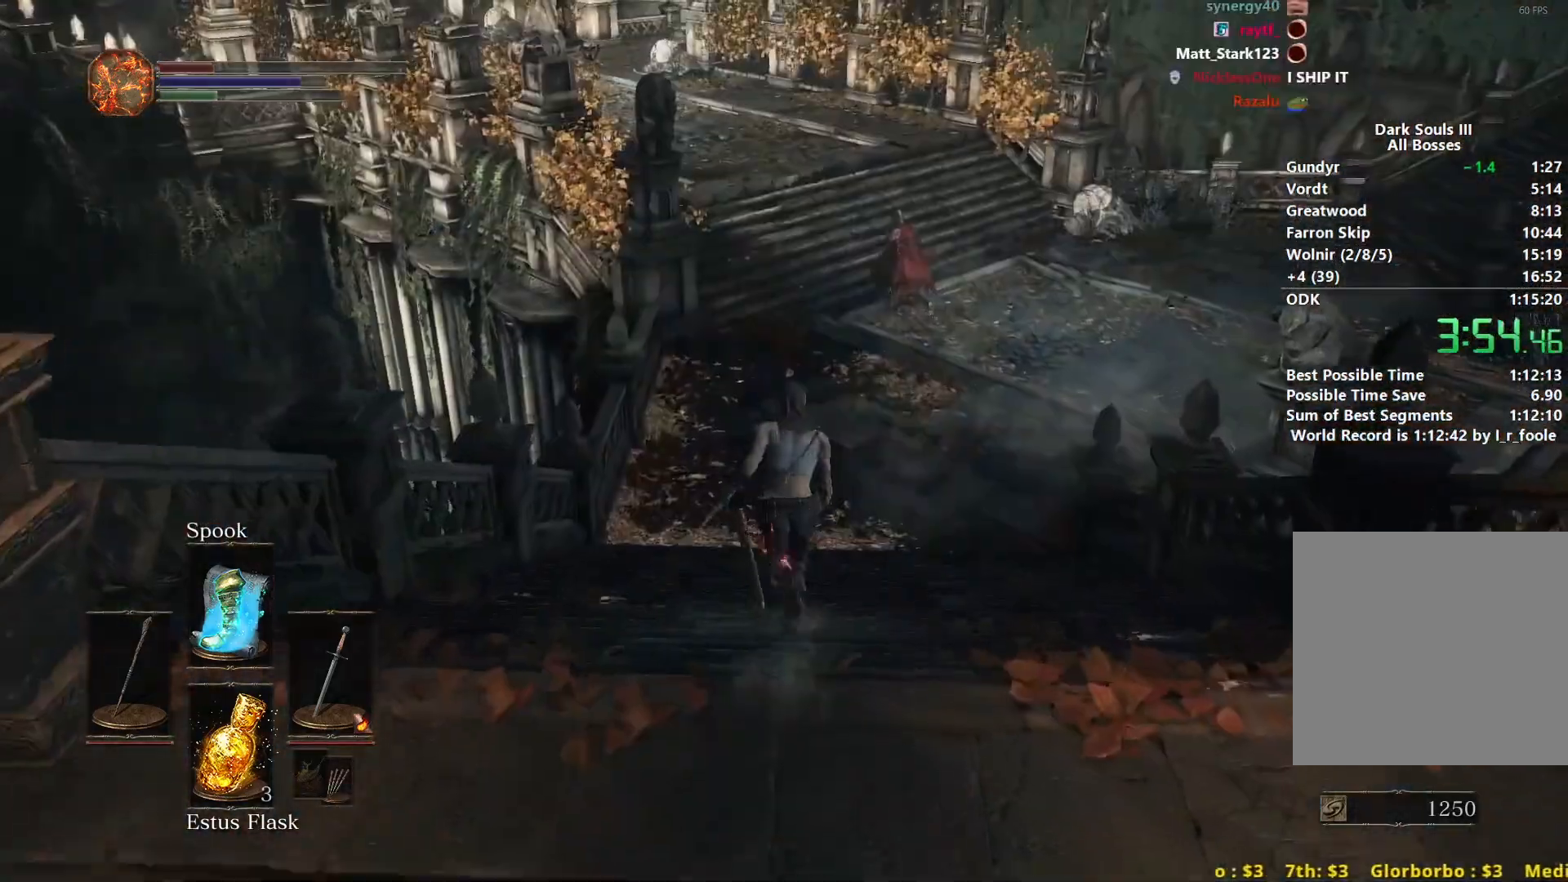
{"buttons": [], "left_stick": "up", "right_stick": "center", "events": [[33, "B", "up"], [200, "right_stick", "up"], [417, "right_stick", "center"]]}
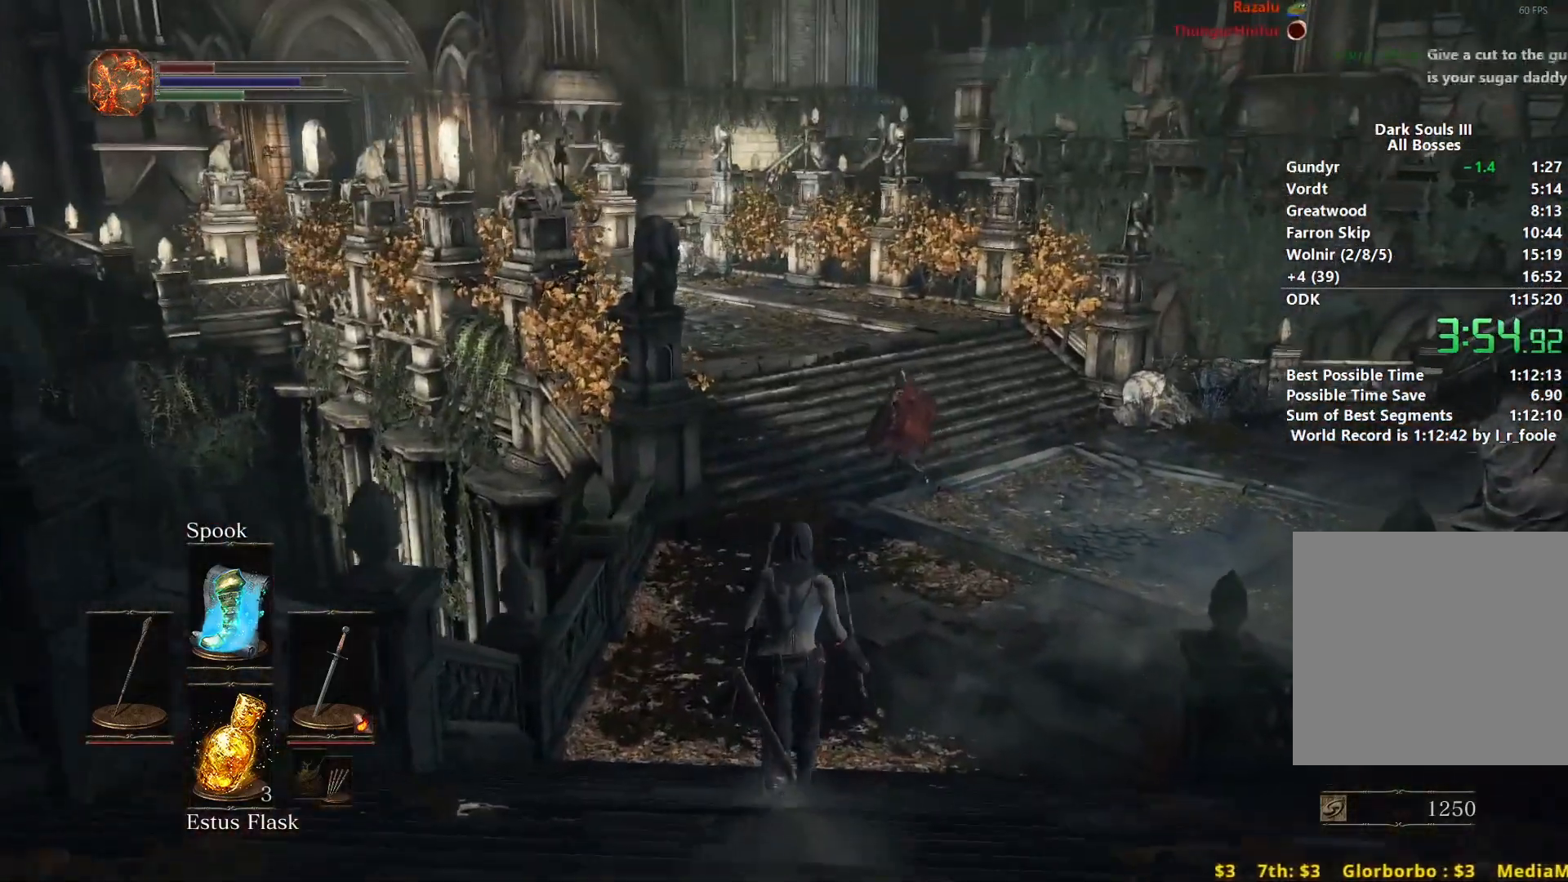
{"buttons": ["B"], "left_stick": "up", "right_stick": "center", "events": [[317, "B", "down"]]}
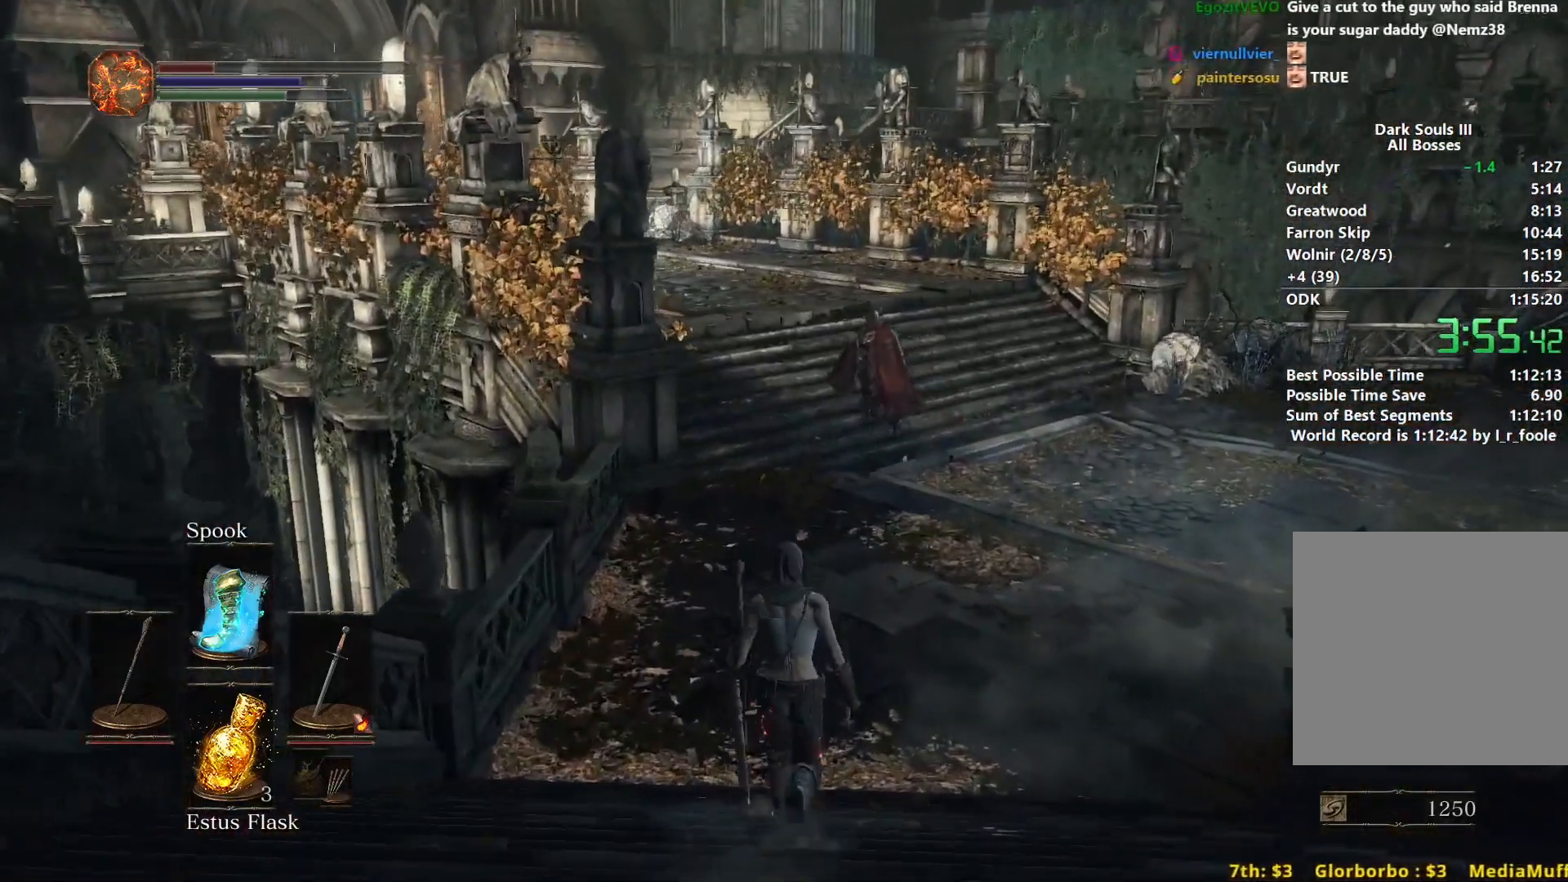
{"buttons": ["B"], "left_stick": "up", "right_stick": "center", "events": []}
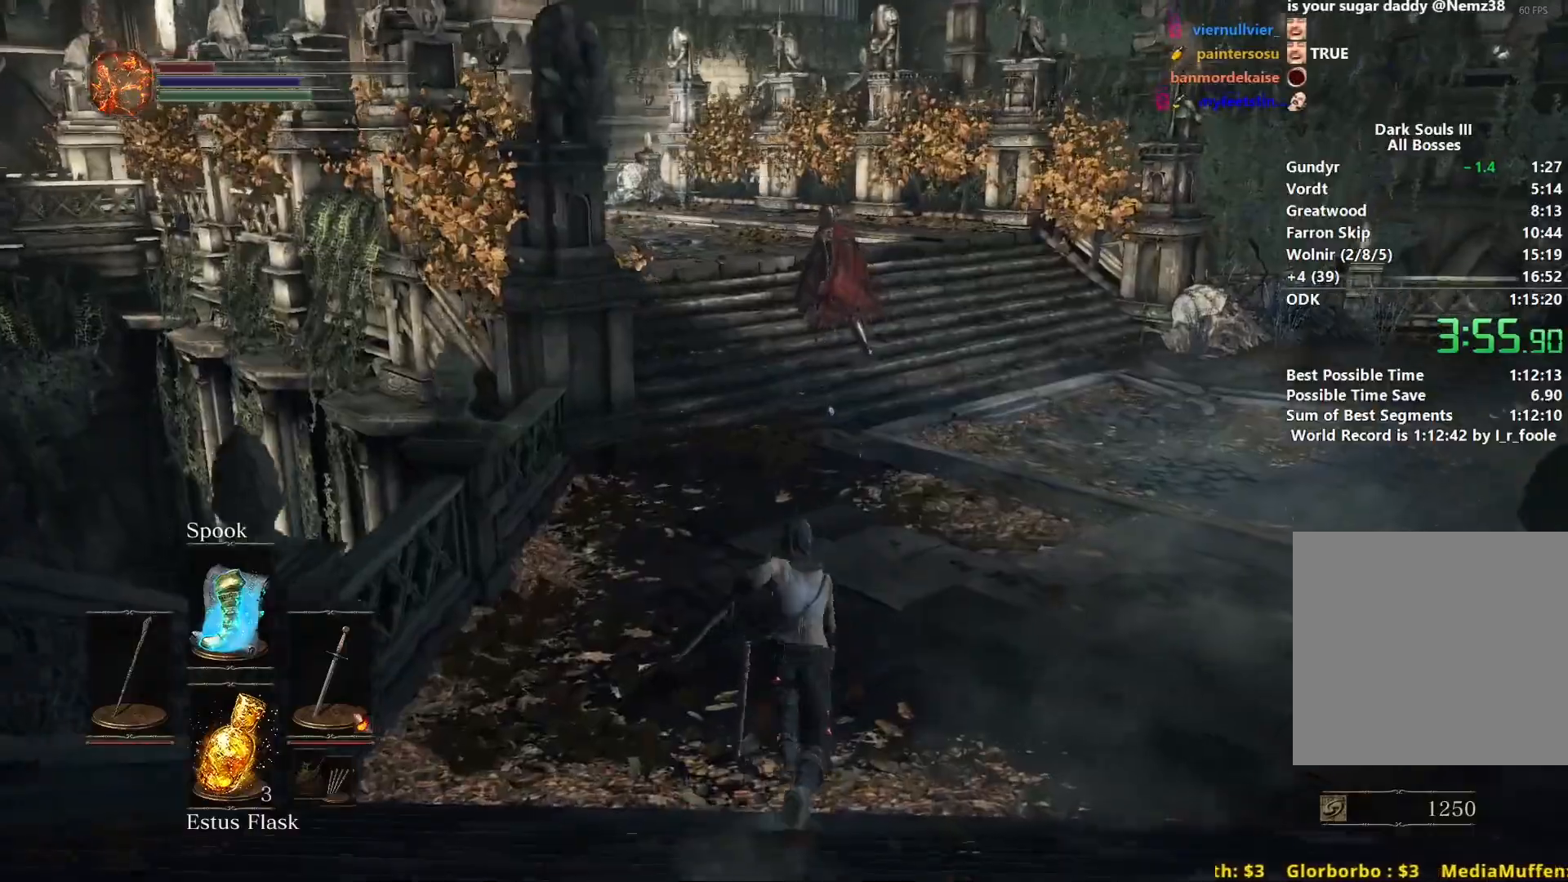
{"buttons": ["B"], "left_stick": "up", "right_stick": "left", "events": [[167, "right_stick", "left"]]}
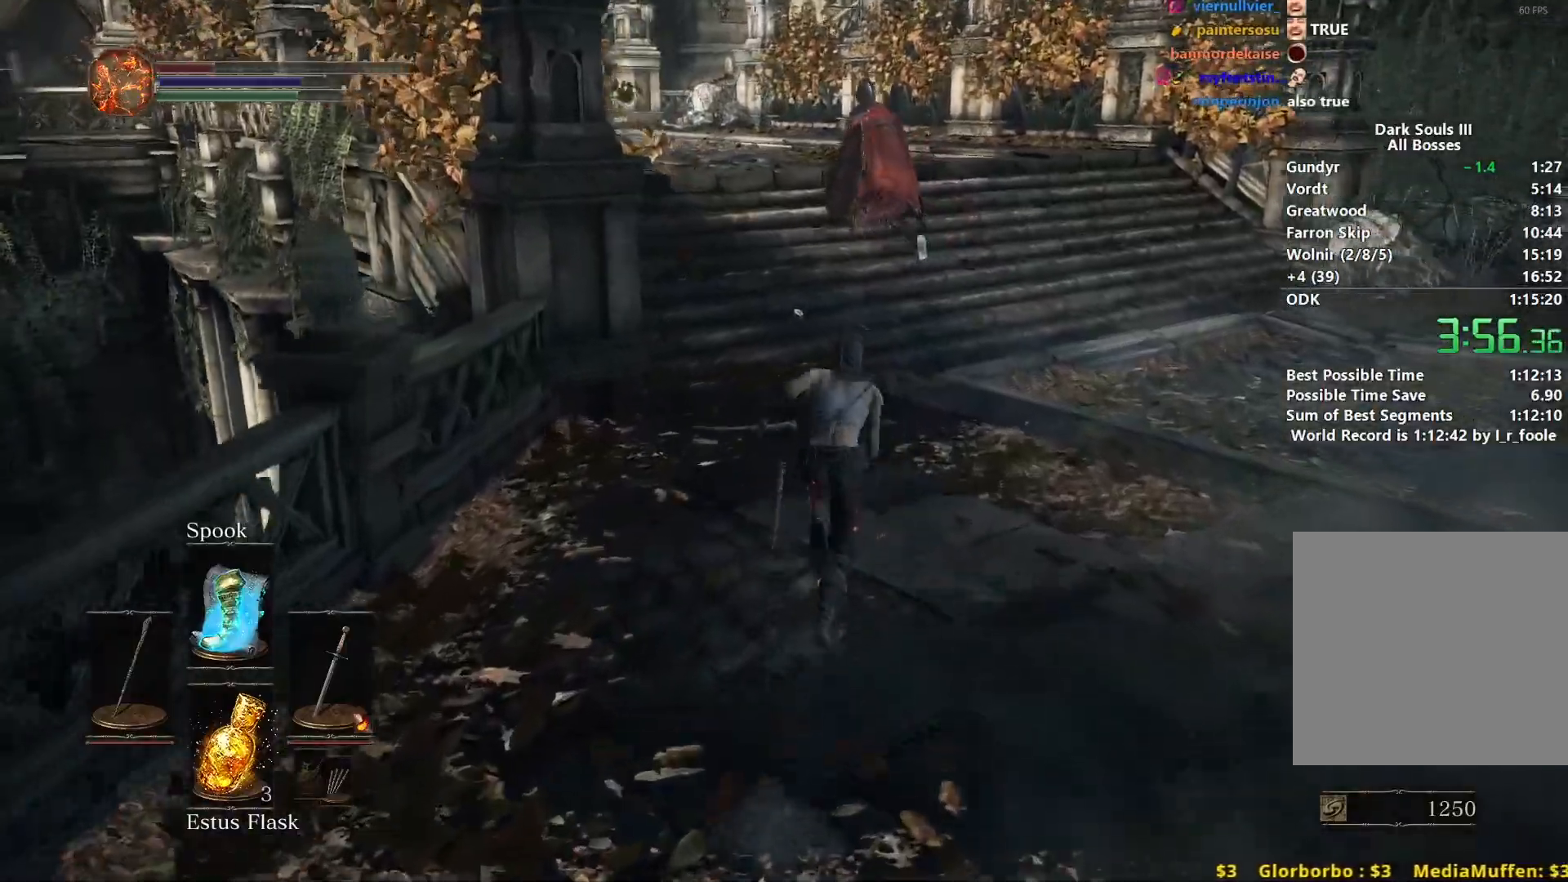
{"buttons": ["B"], "left_stick": "up", "right_stick": "left", "events": []}
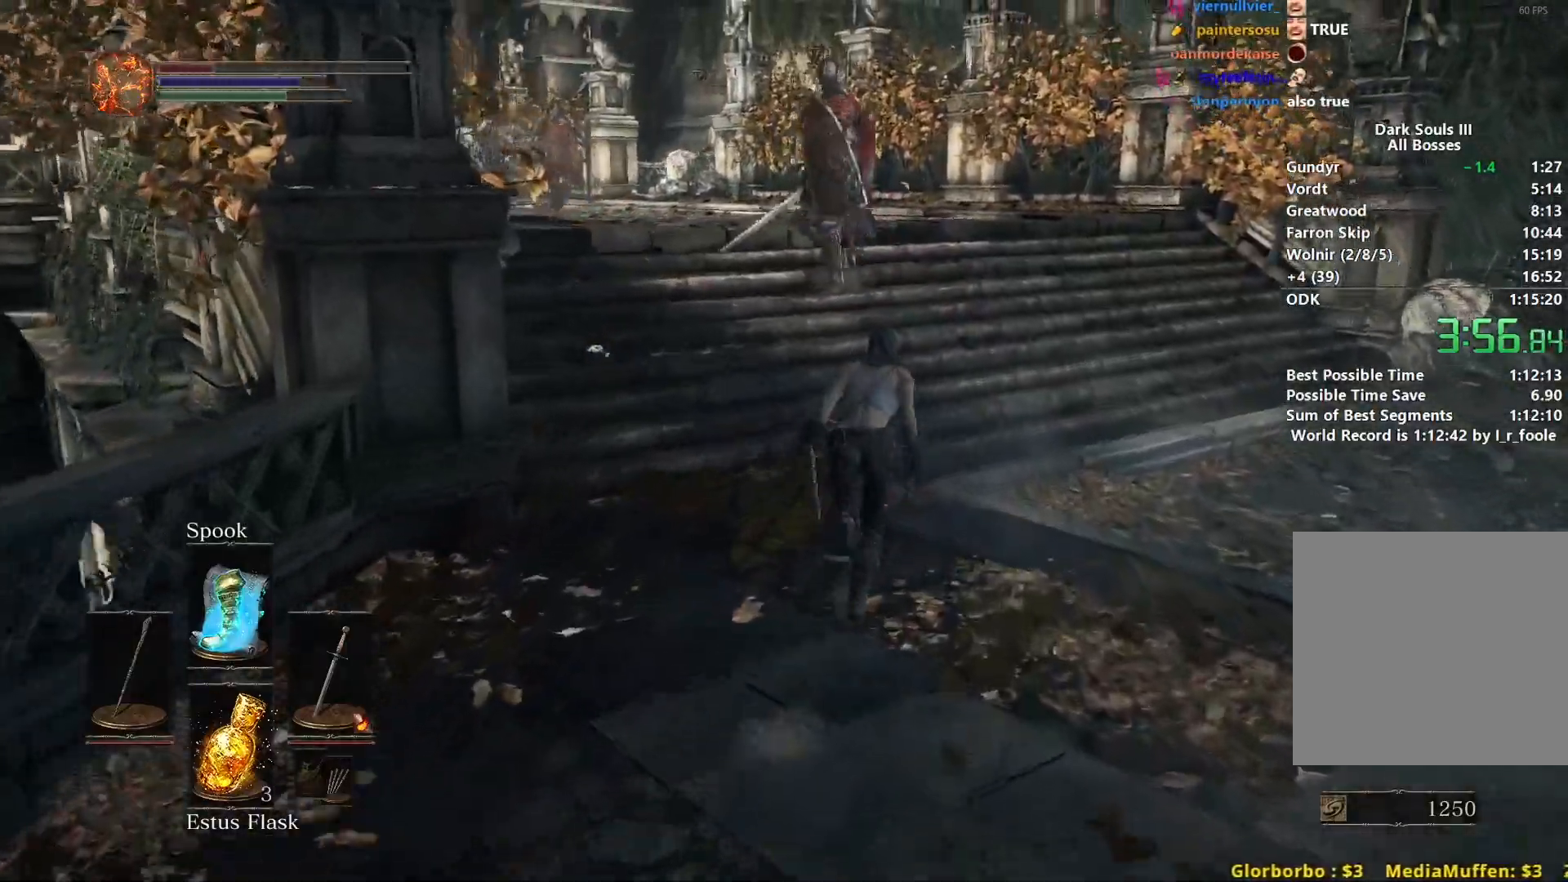
{"buttons": ["B"], "left_stick": "up", "right_stick": "down-left", "events": [[417, "right_stick", "down-left"]]}
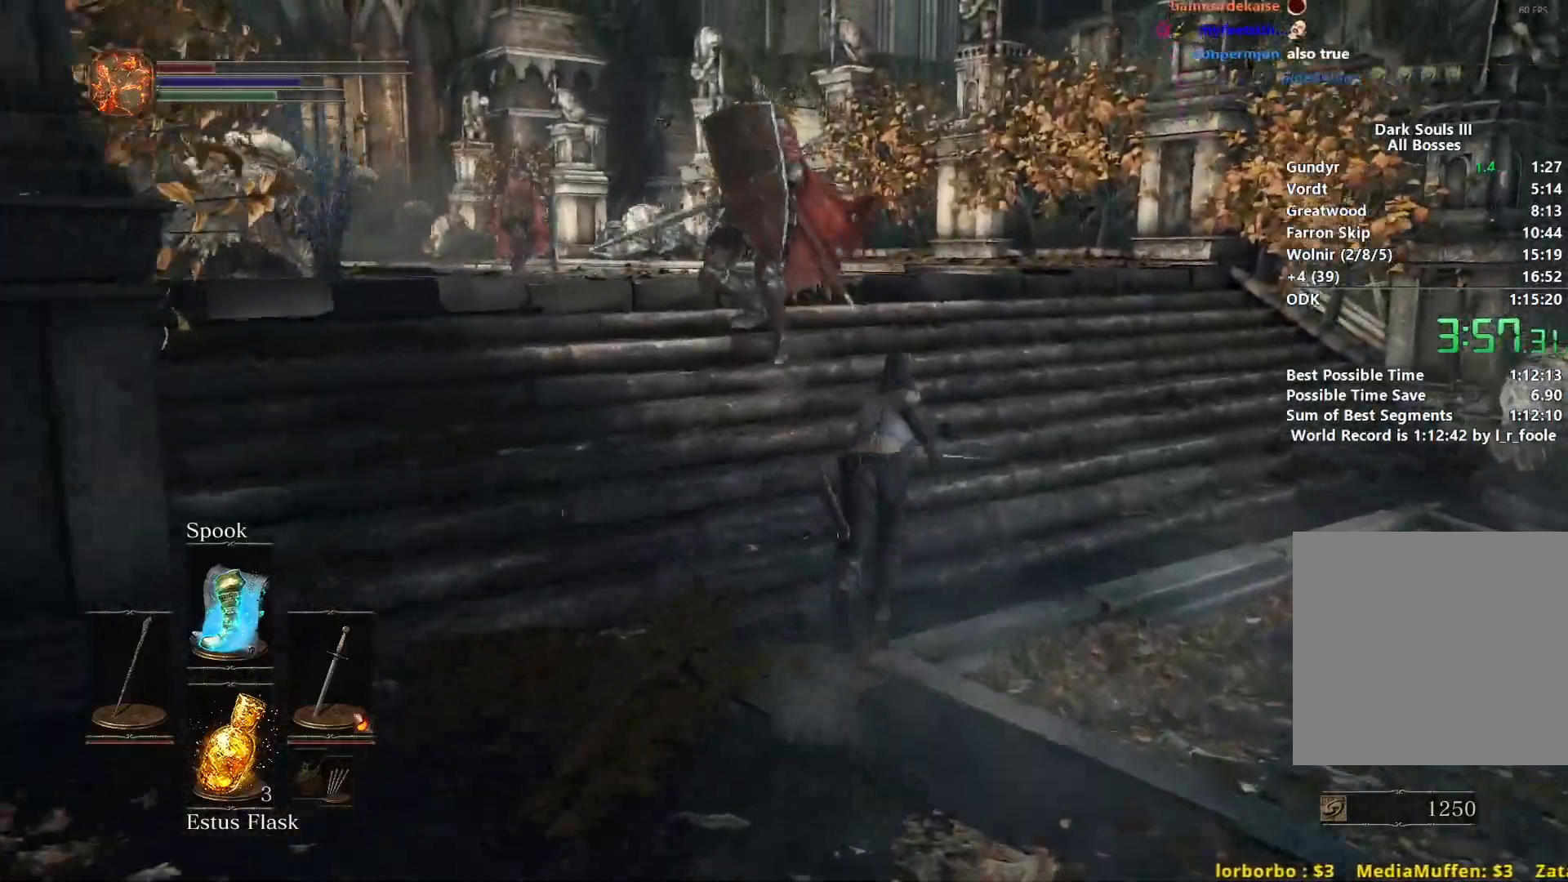
{"buttons": ["B"], "left_stick": "up", "right_stick": "down-left", "events": []}
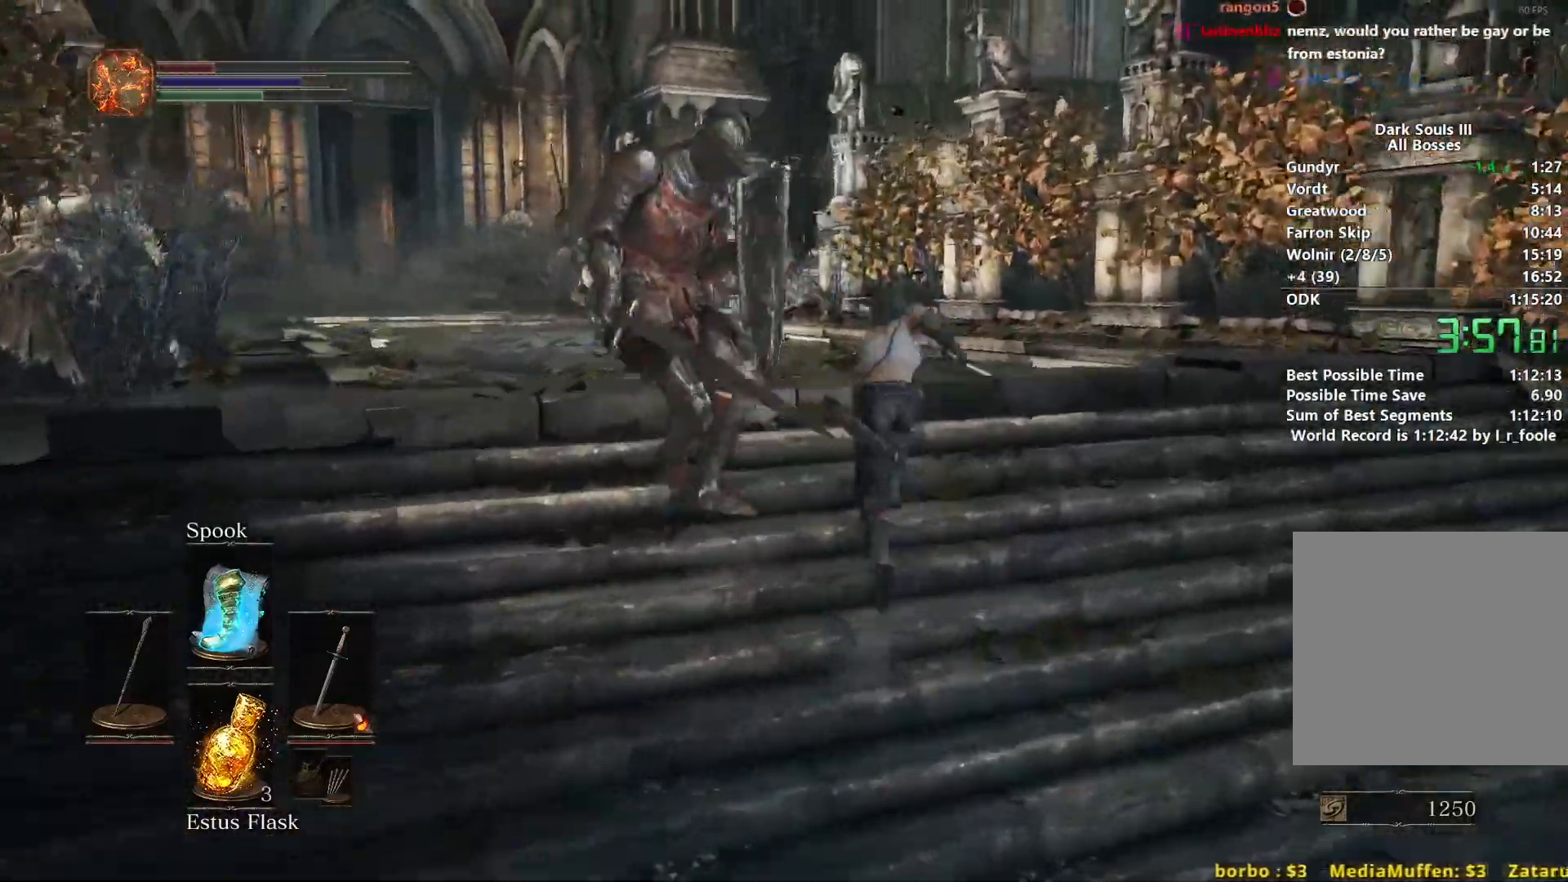
{"buttons": ["B"], "left_stick": "up", "right_stick": "down-left", "events": []}
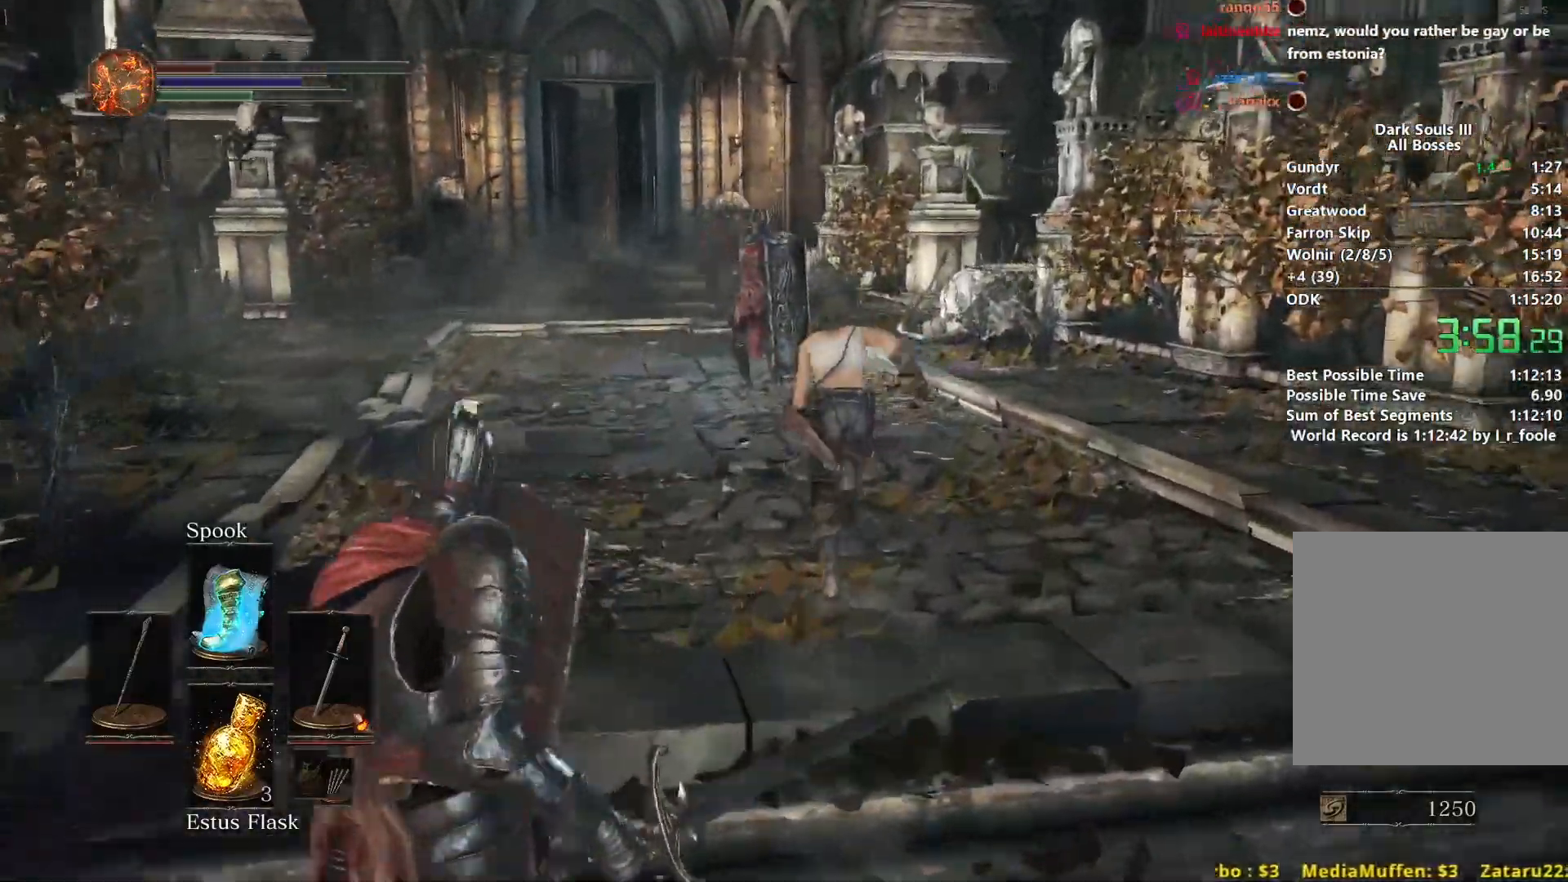
{"buttons": ["B"], "left_stick": "up", "right_stick": "down-left", "events": []}
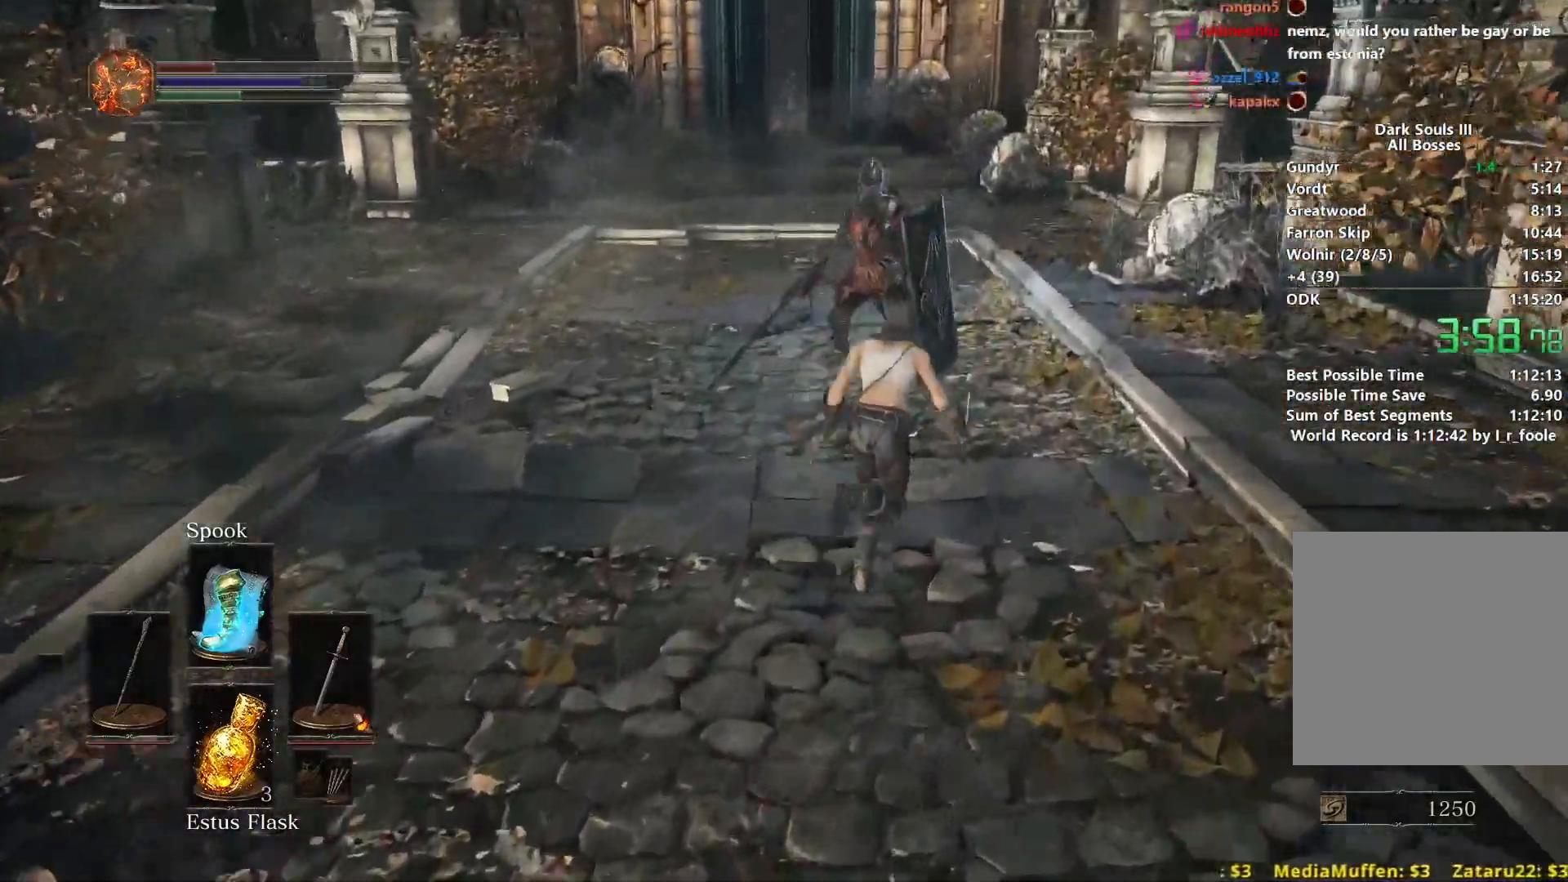
{"buttons": ["B"], "left_stick": "up", "right_stick": "center", "events": [[483, "right_stick", "center"]]}
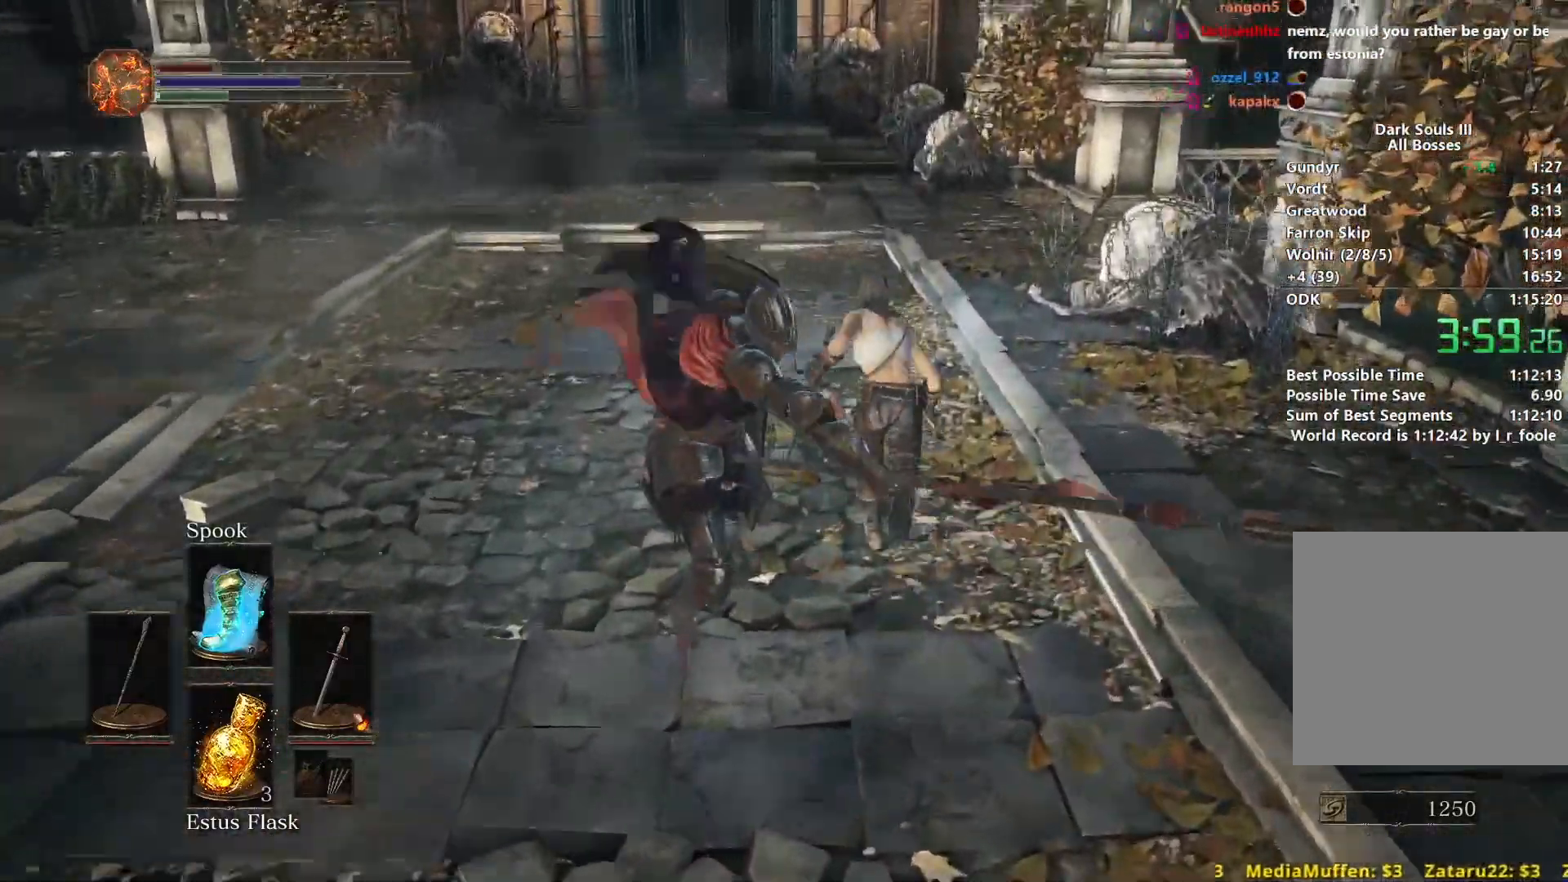
{"buttons": ["B"], "left_stick": "up", "right_stick": "center", "events": []}
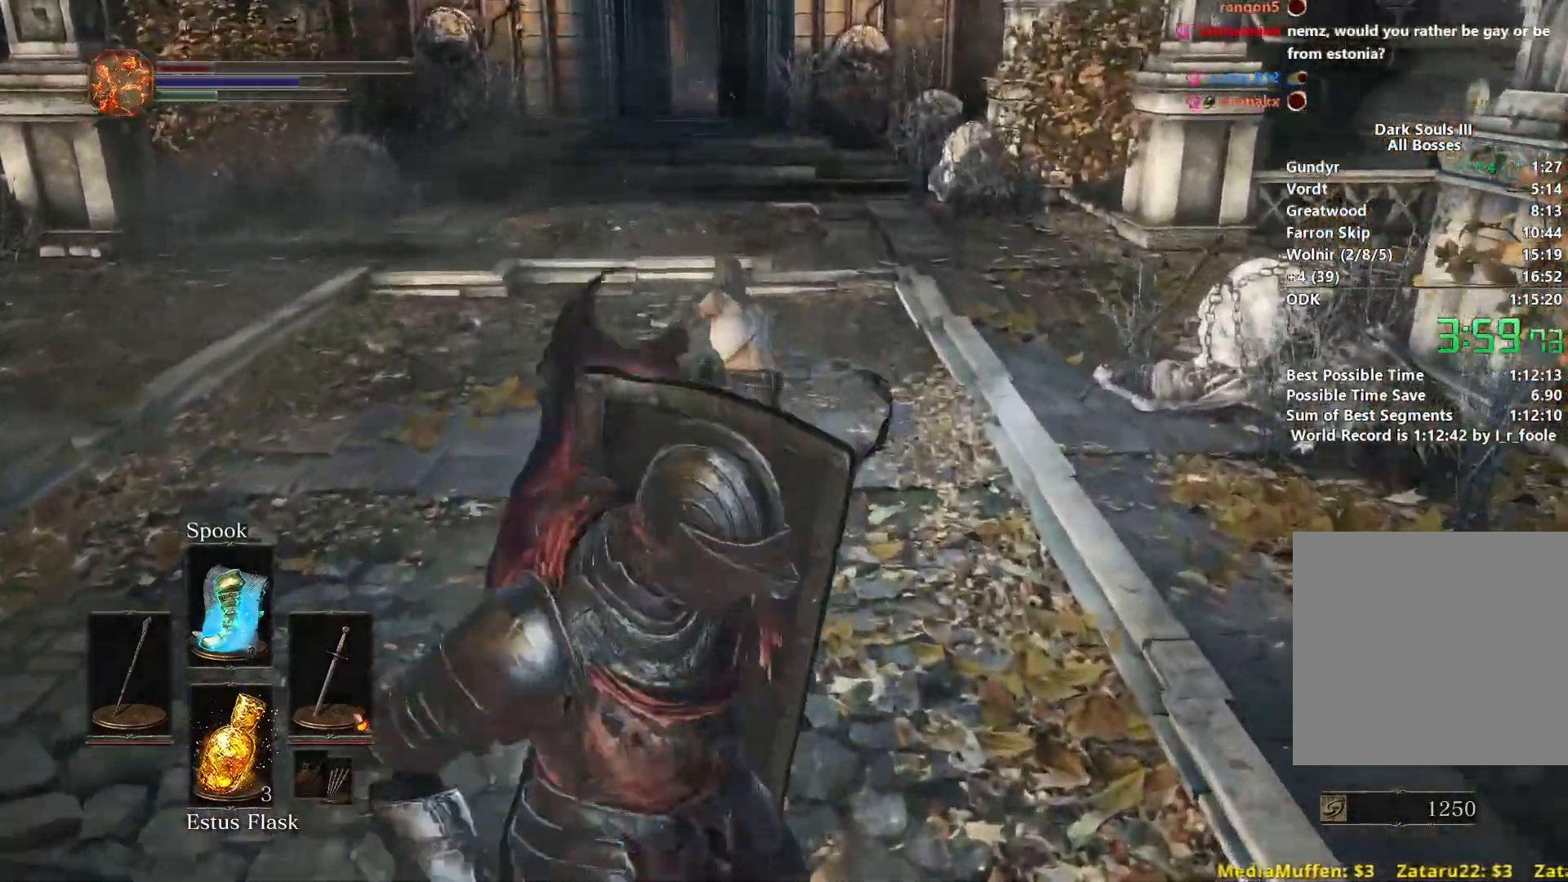
{"buttons": ["B"], "left_stick": "up", "right_stick": "center", "events": [[300, "right_stick", "up"], [433, "right_stick", "center"]]}
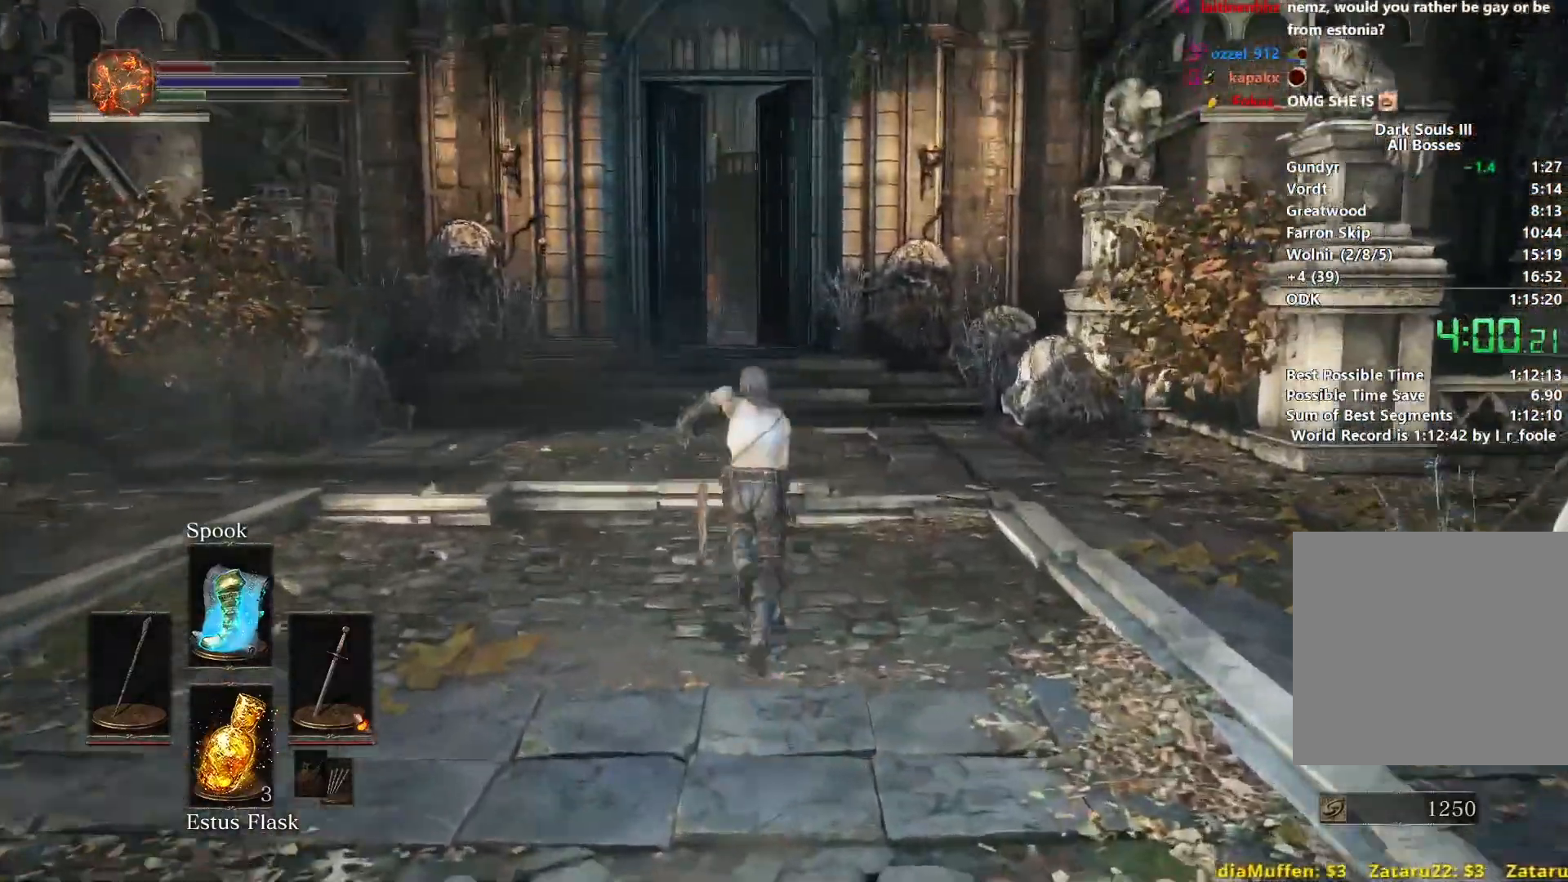
{"buttons": ["B"], "left_stick": "up", "right_stick": "down", "events": [[217, "right_stick", "down"]]}